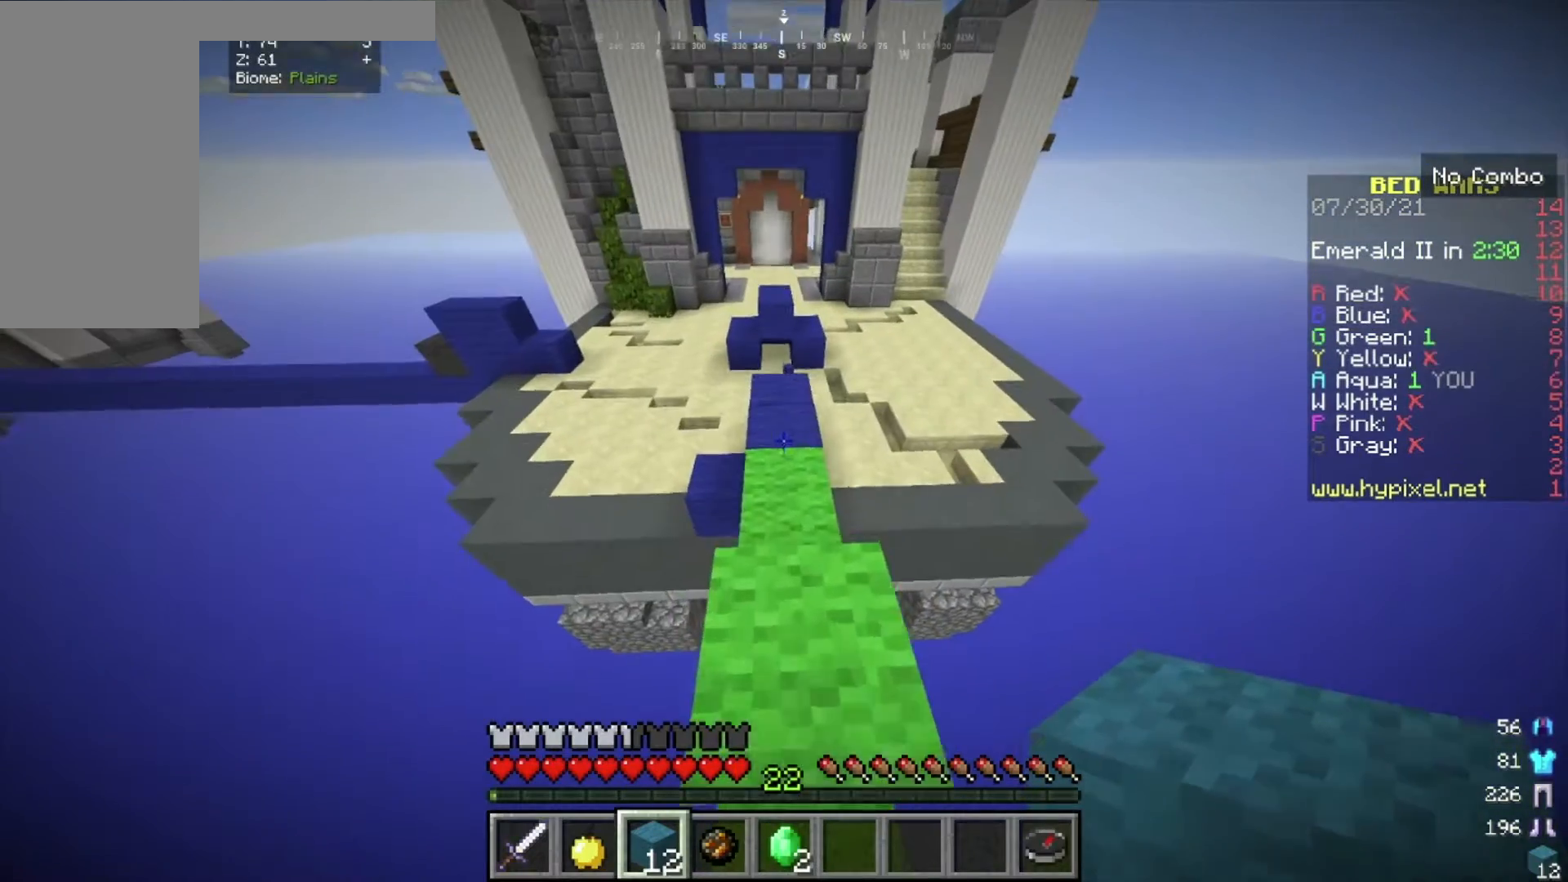
Gameplay with keyboard and mouse; each line is a JSON object with the keys and mouse buttons held at the frame after it. "events" lists presses ("down") and releases ("up") of "a", "d", "s", "w", "mouse_left" and "mouse_right" between this image and that frame as [ms after this image, input, new state], when the widget could be followed in between. "mouse_left", "mouse_right" = the "left", "right" buttons of the "mouse" list. No other keys are recorded. Fast repeated clicks can show as one long hold. Mouse movement is not recorded.
{"keys": ["w"], "mouse": [], "events": [[67, "w", "up"], [134, "w", "down"]]}
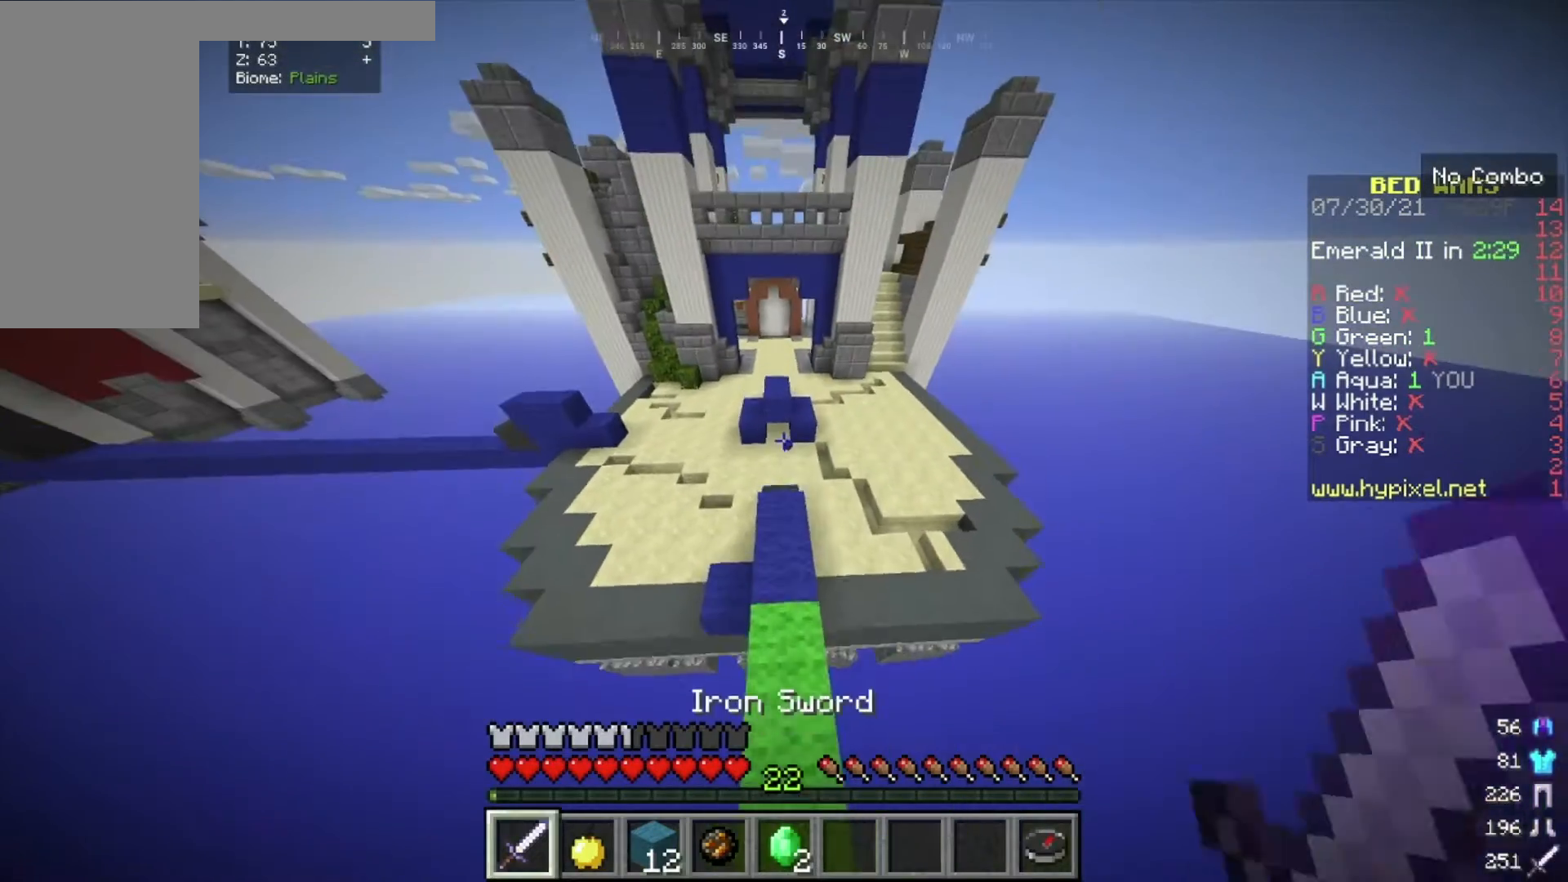
{"keys": ["w"], "mouse": [], "events": []}
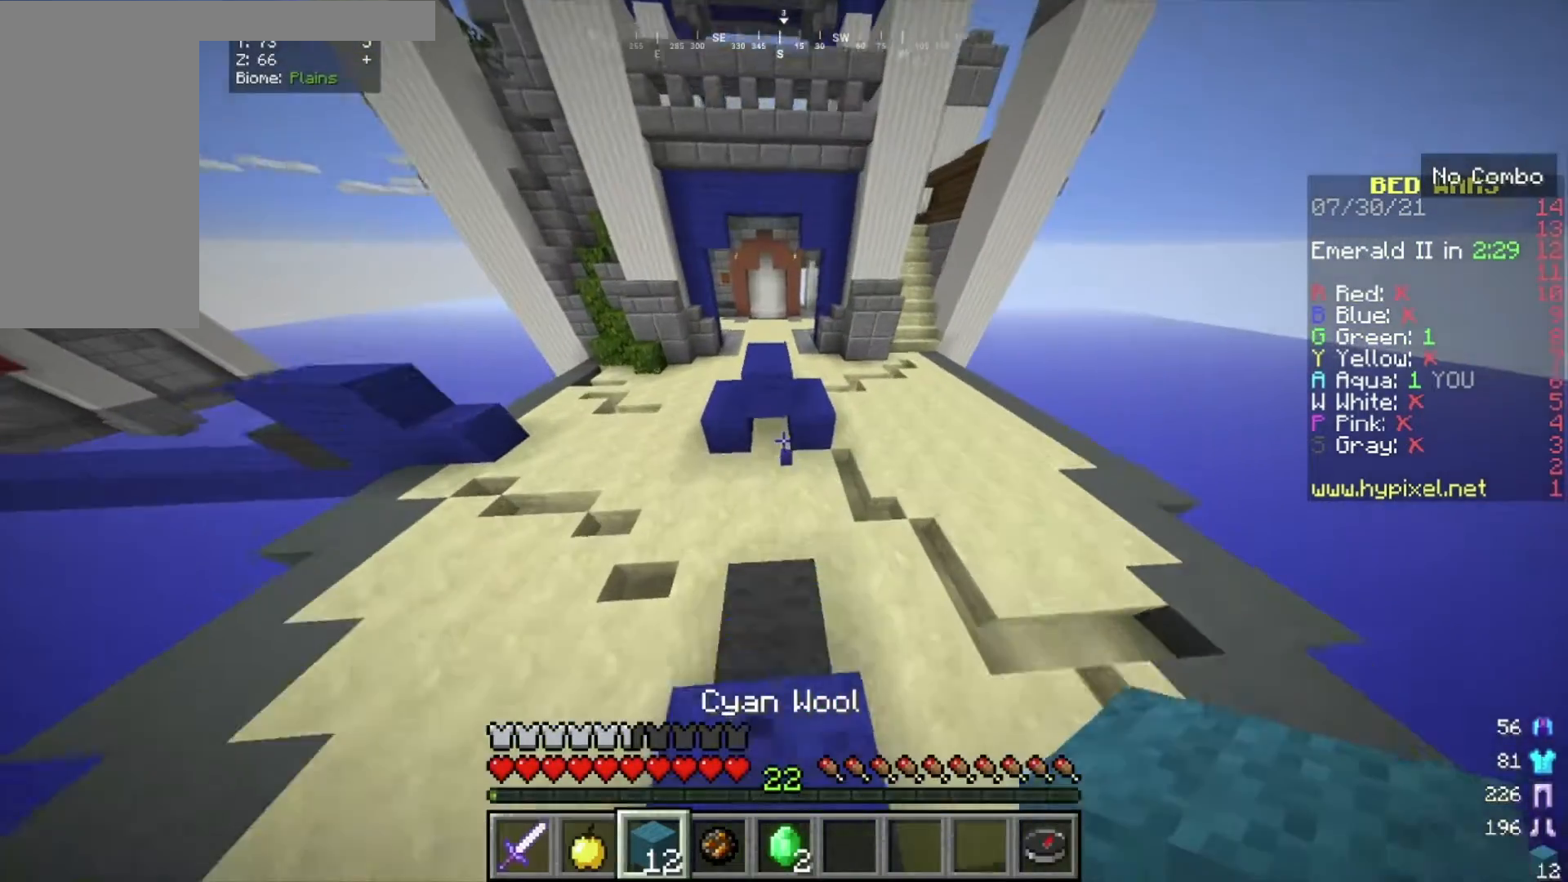
{"keys": ["w"], "mouse": [], "events": []}
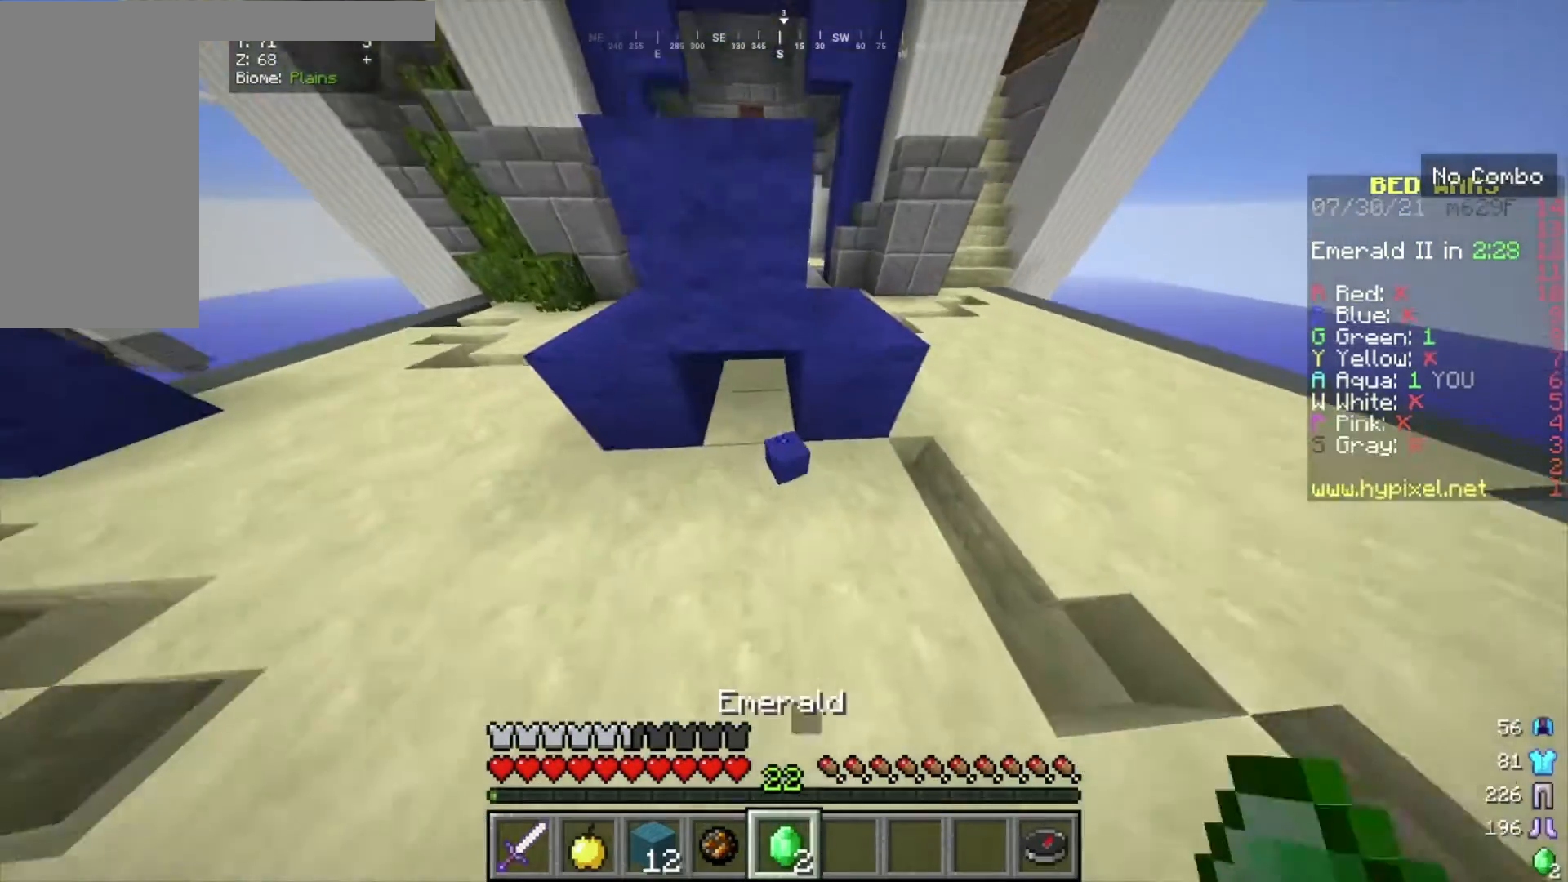
{"keys": ["w"], "mouse": [], "events": []}
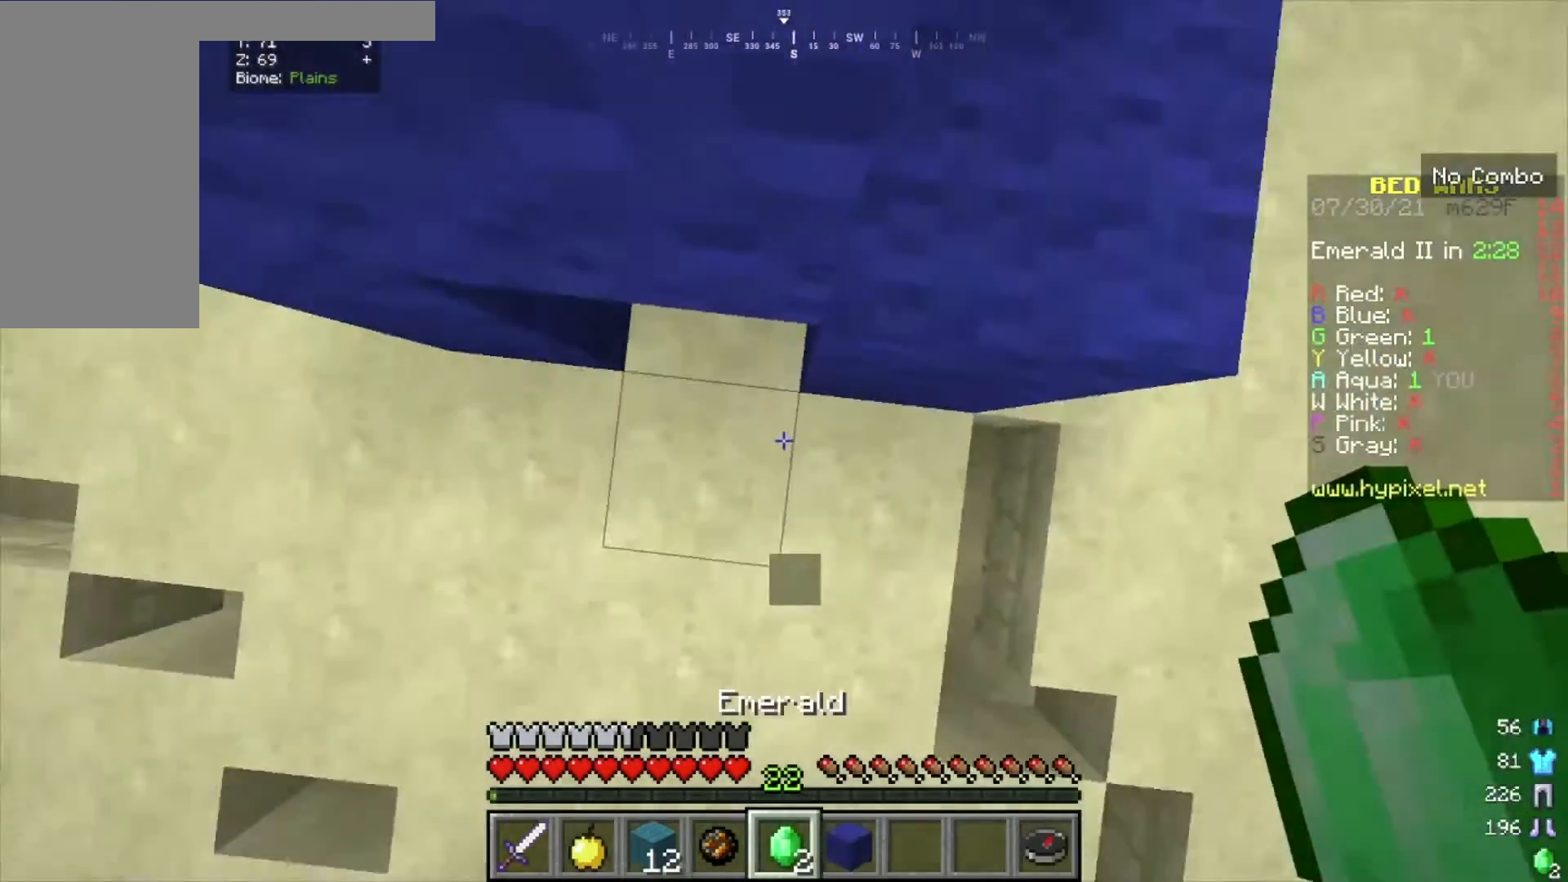
{"keys": ["w"], "mouse": [], "events": [[301, "mouse_right", "down"], [434, "mouse_right", "up"]]}
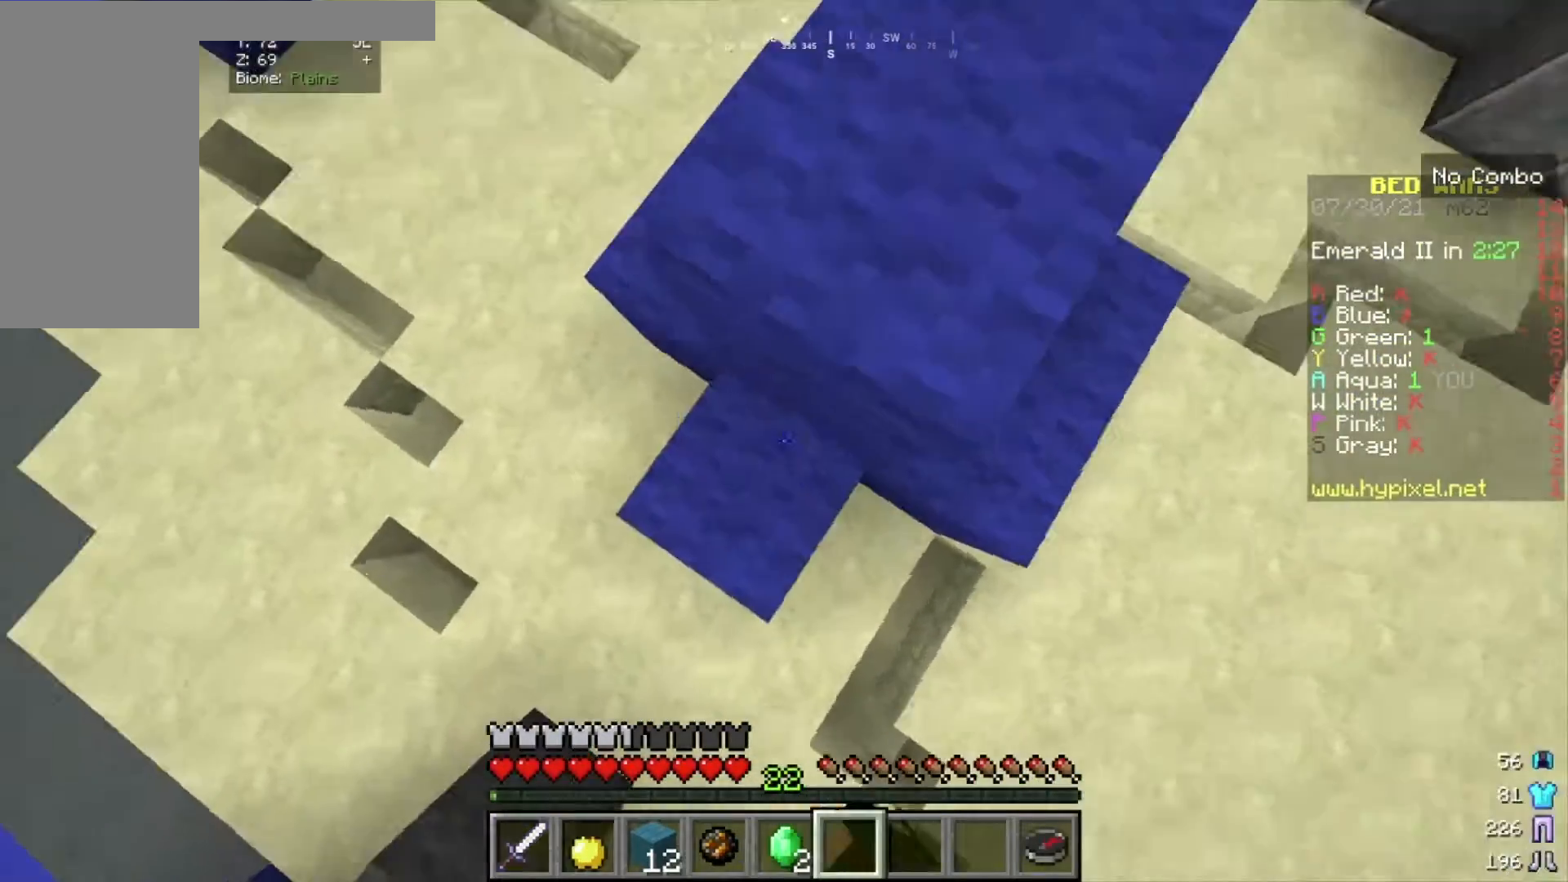
{"keys": [], "mouse": [], "events": [[434, "w", "up"]]}
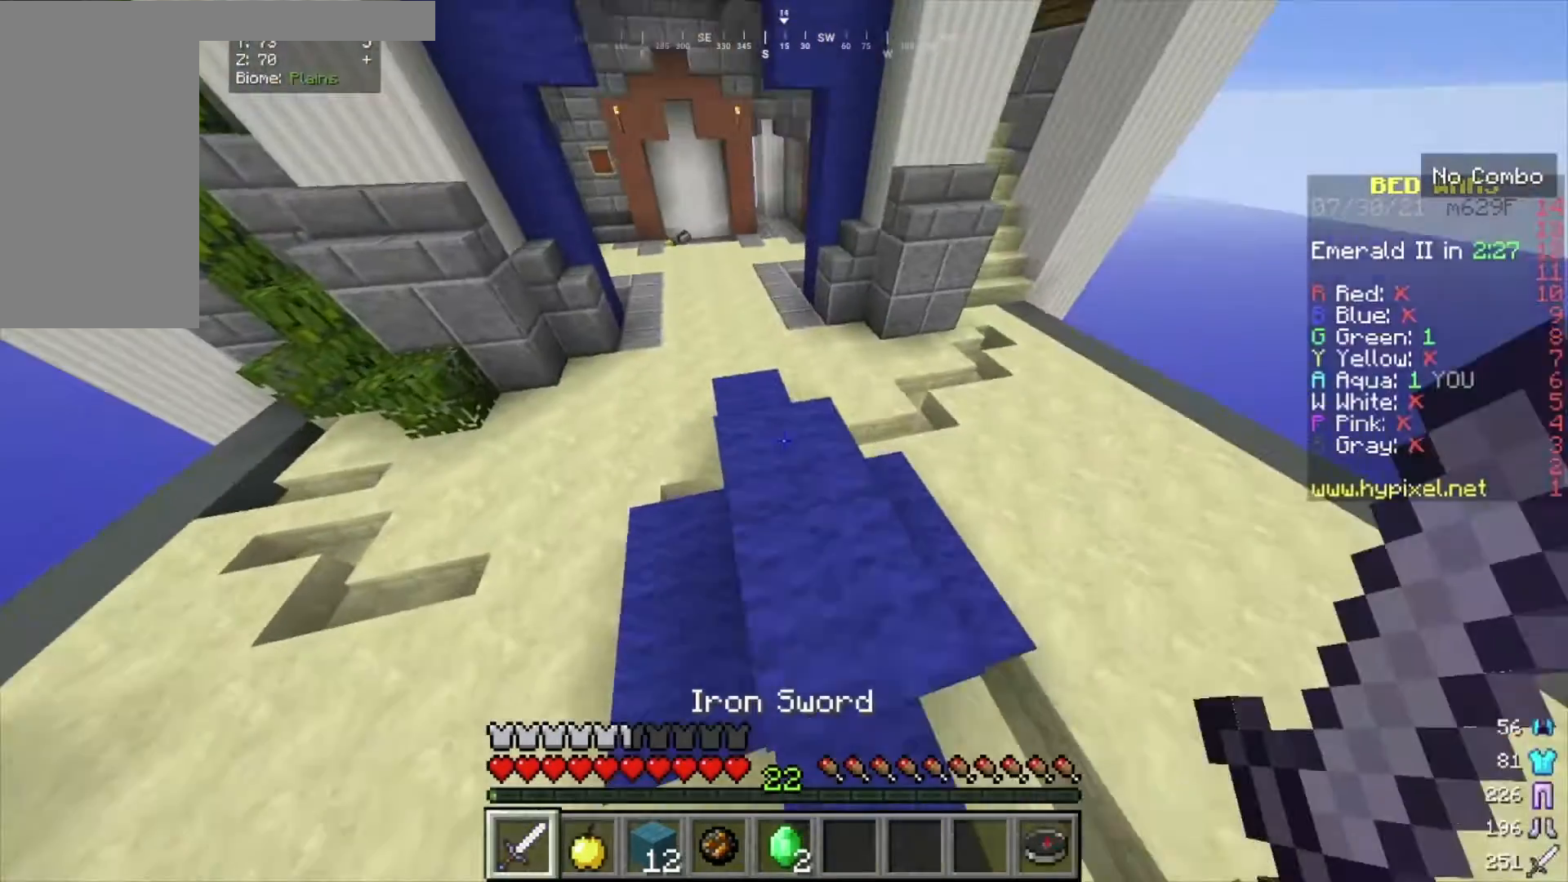
{"keys": ["w"], "mouse": [], "events": [[34, "w", "down"], [100, "w", "up"], [201, "w", "down"]]}
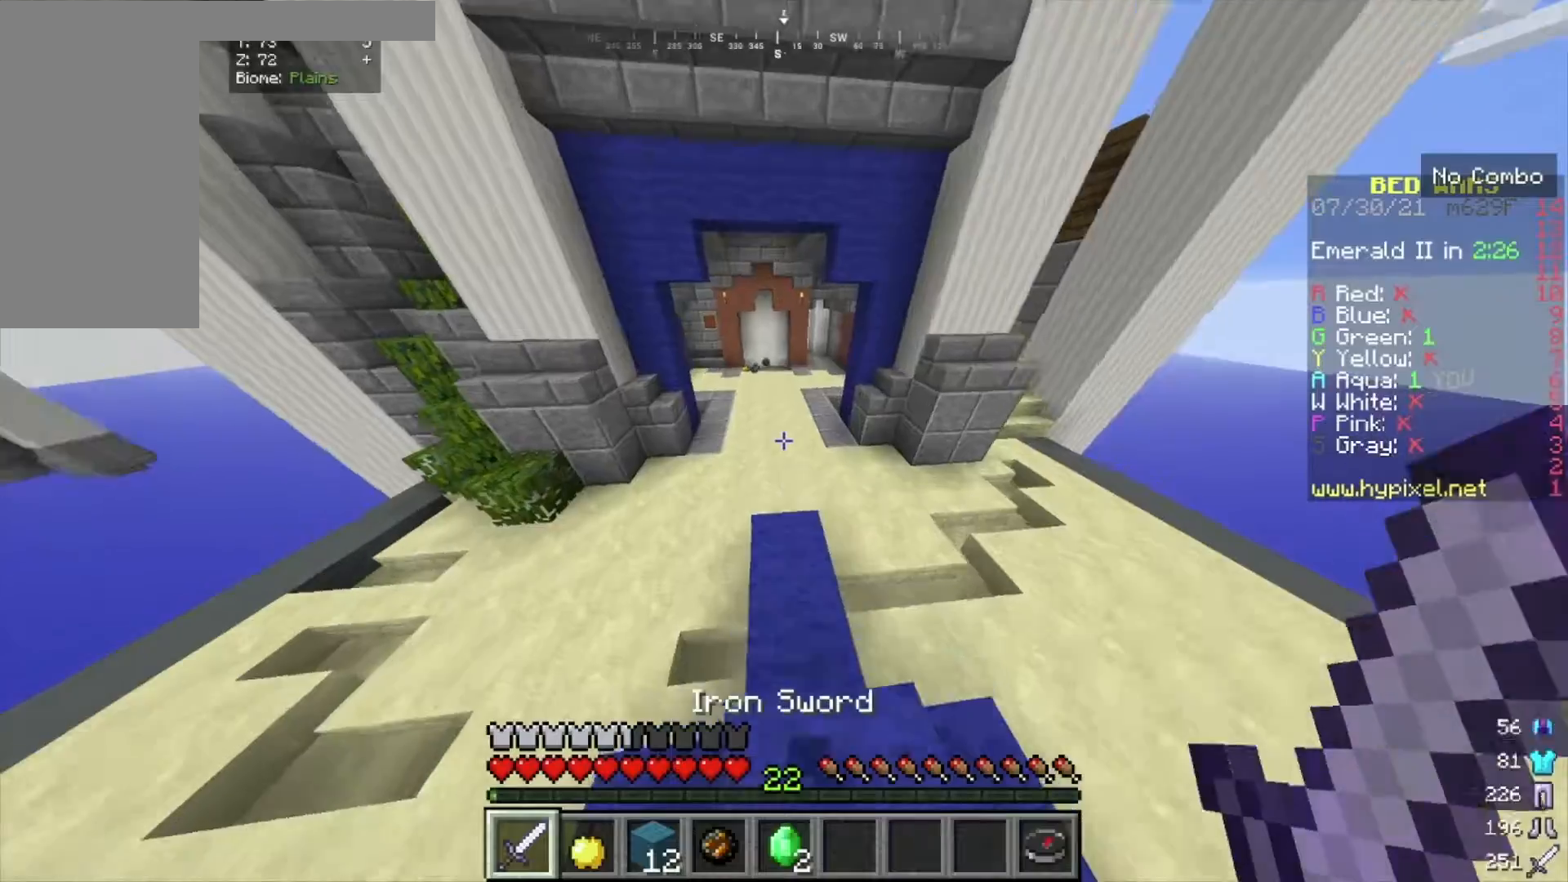
{"keys": ["w"], "mouse": [], "events": []}
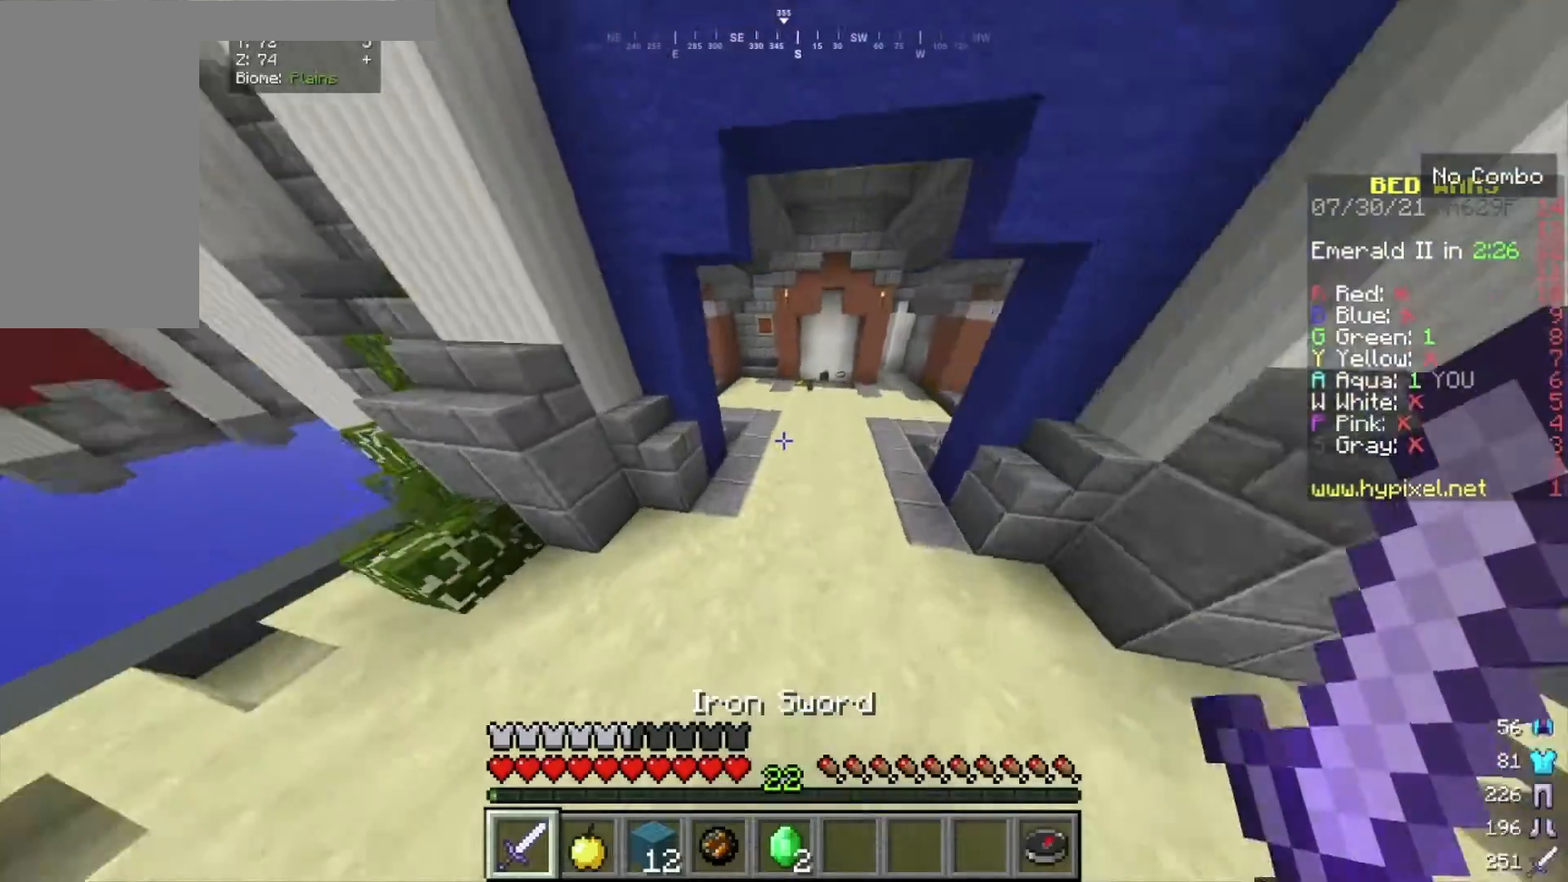
{"keys": ["d", "w"], "mouse": [], "events": [[167, "d", "down"]]}
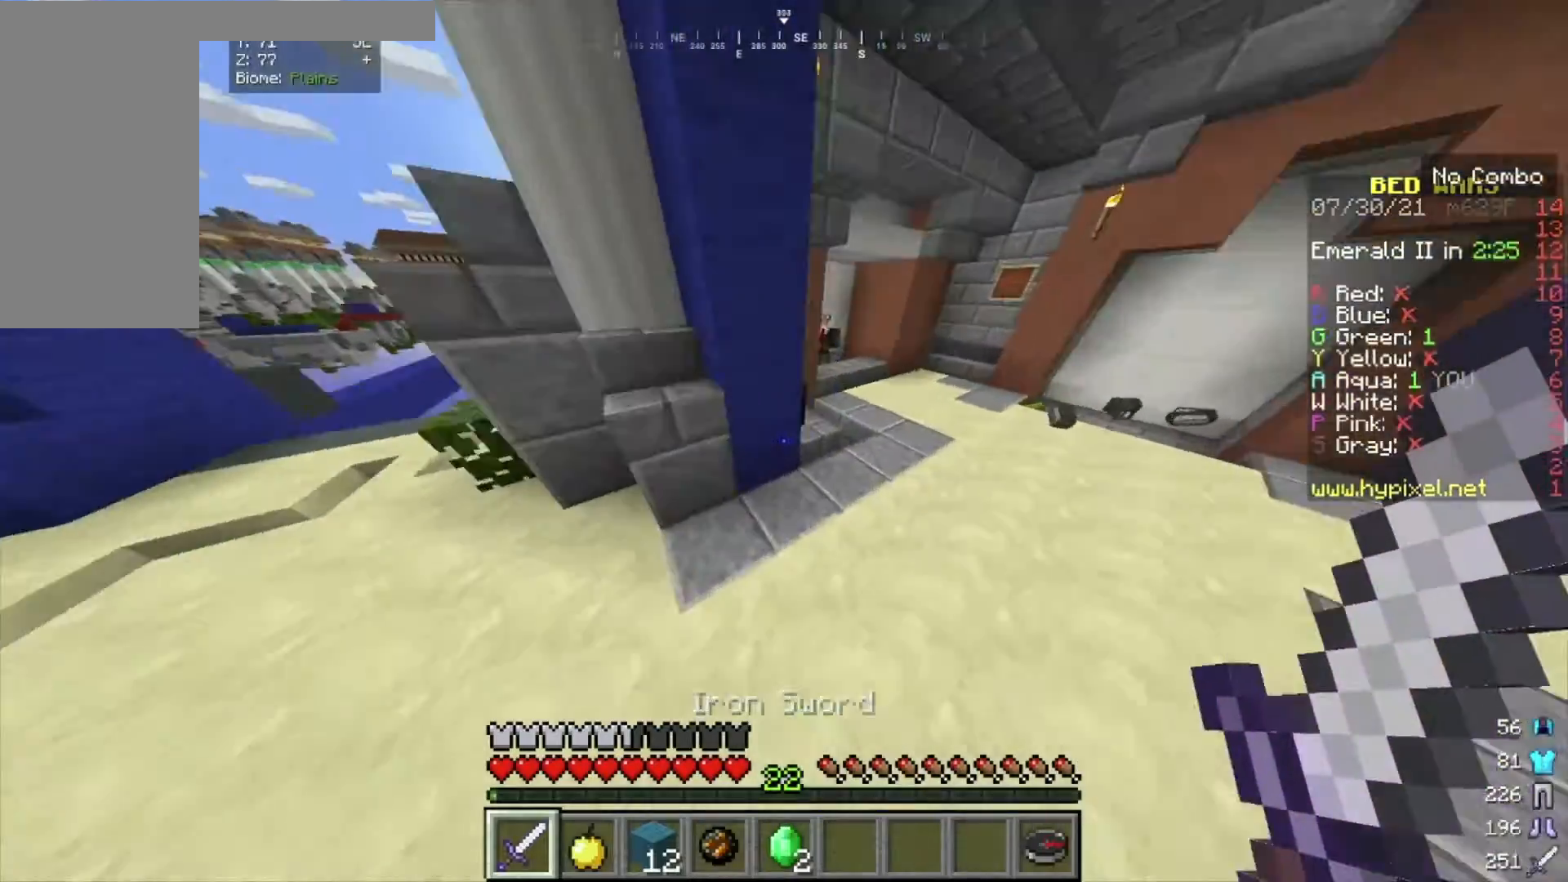
{"keys": [], "mouse": [], "events": [[33, "d", "up"], [333, "mouse_right", "down"], [400, "w", "up"], [467, "mouse_right", "up"]]}
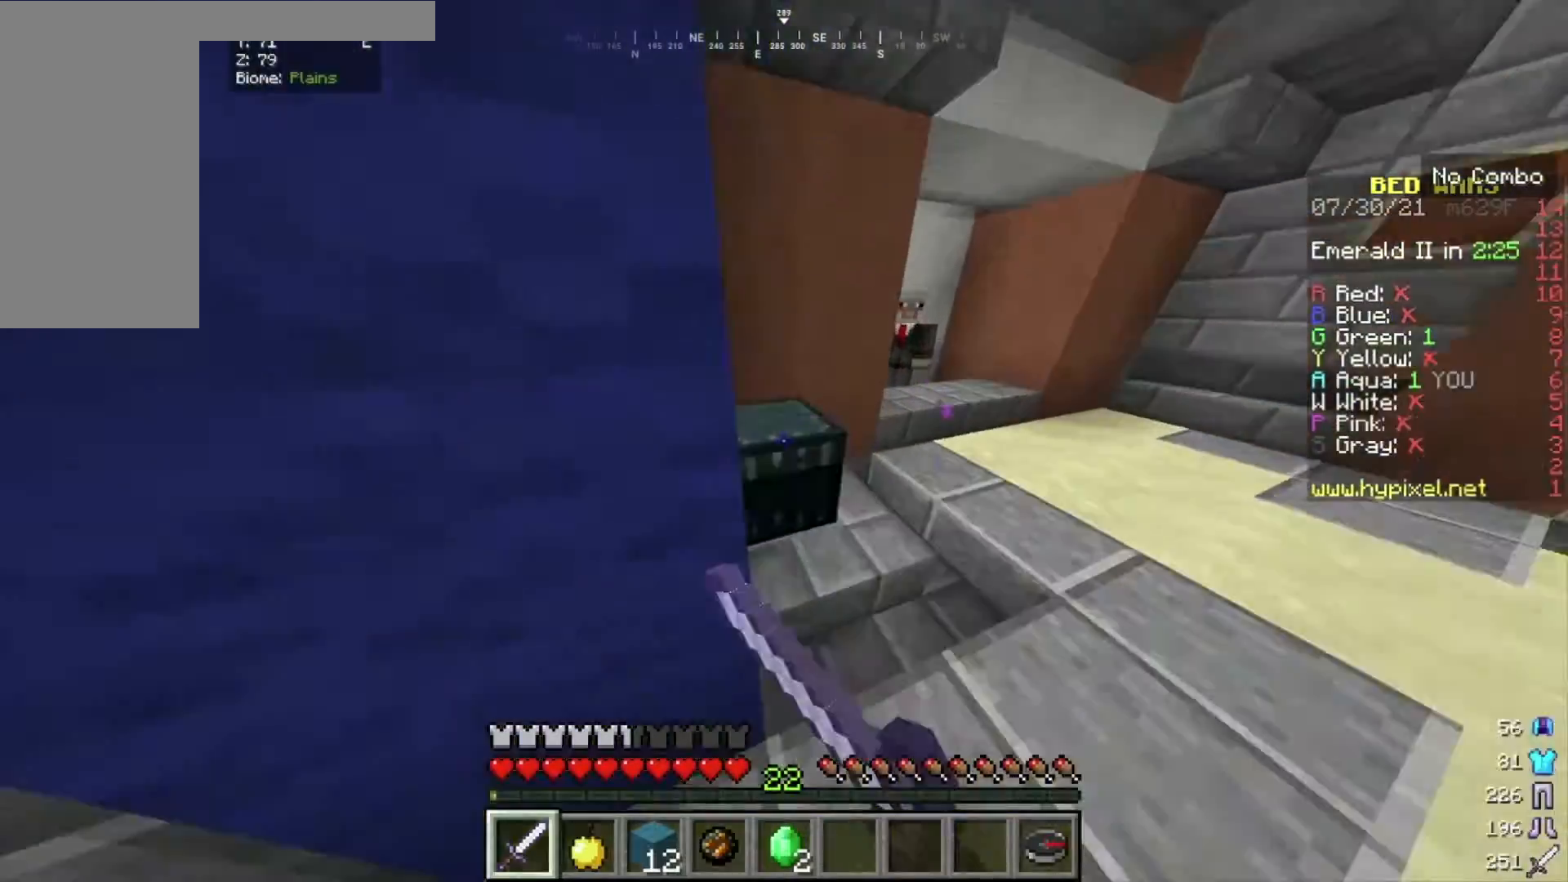
{"keys": [], "mouse": [], "events": []}
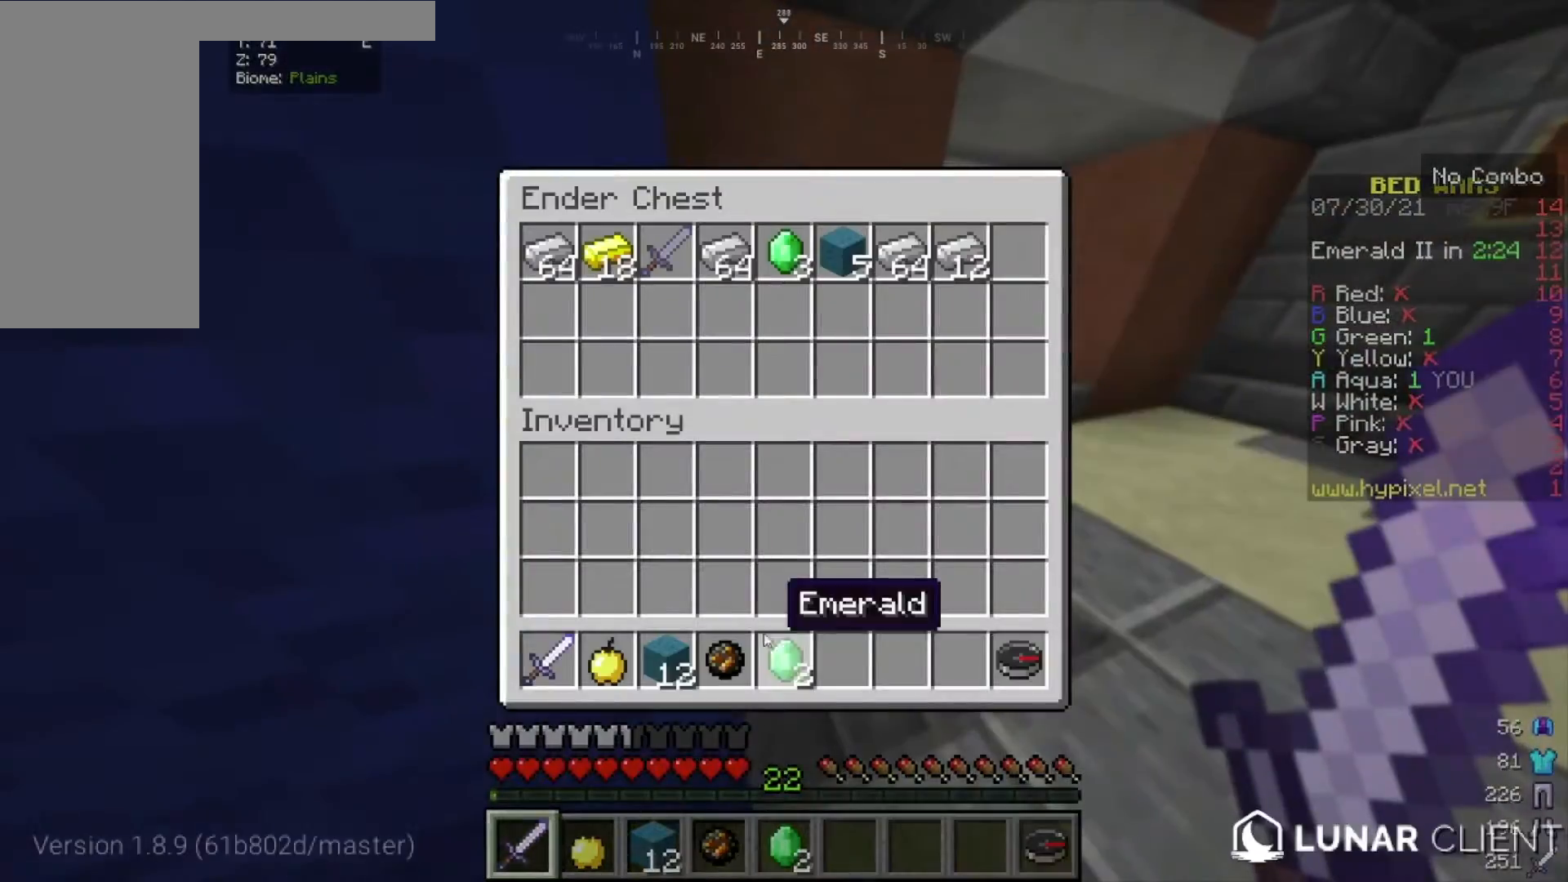
{"keys": [], "mouse": [], "events": []}
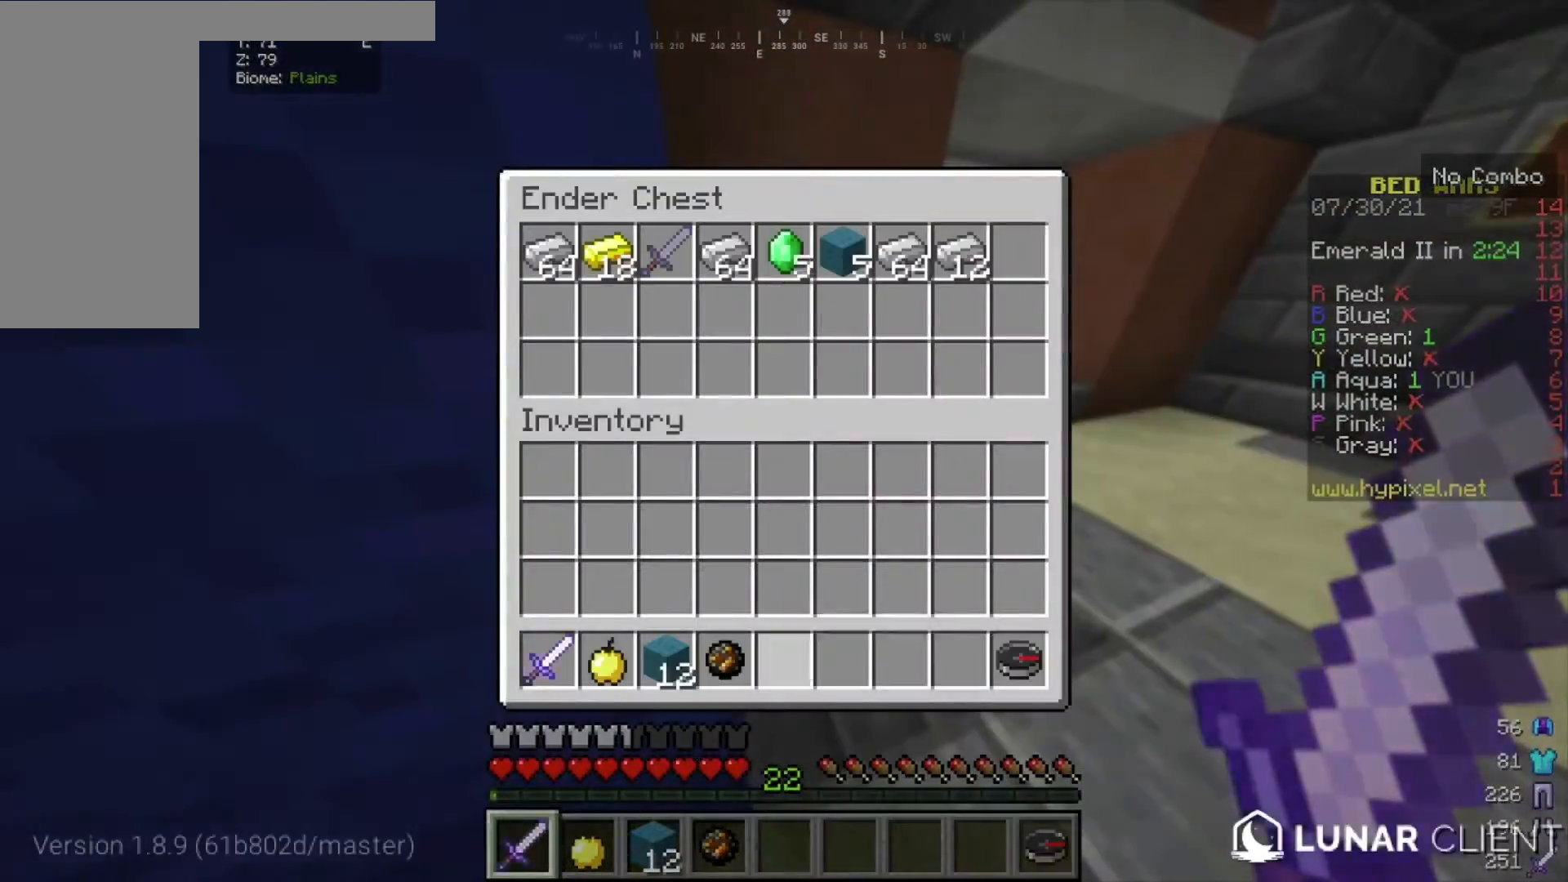
{"keys": ["w"], "mouse": [], "events": [[167, "w", "down"], [234, "w", "up"], [334, "w", "down"]]}
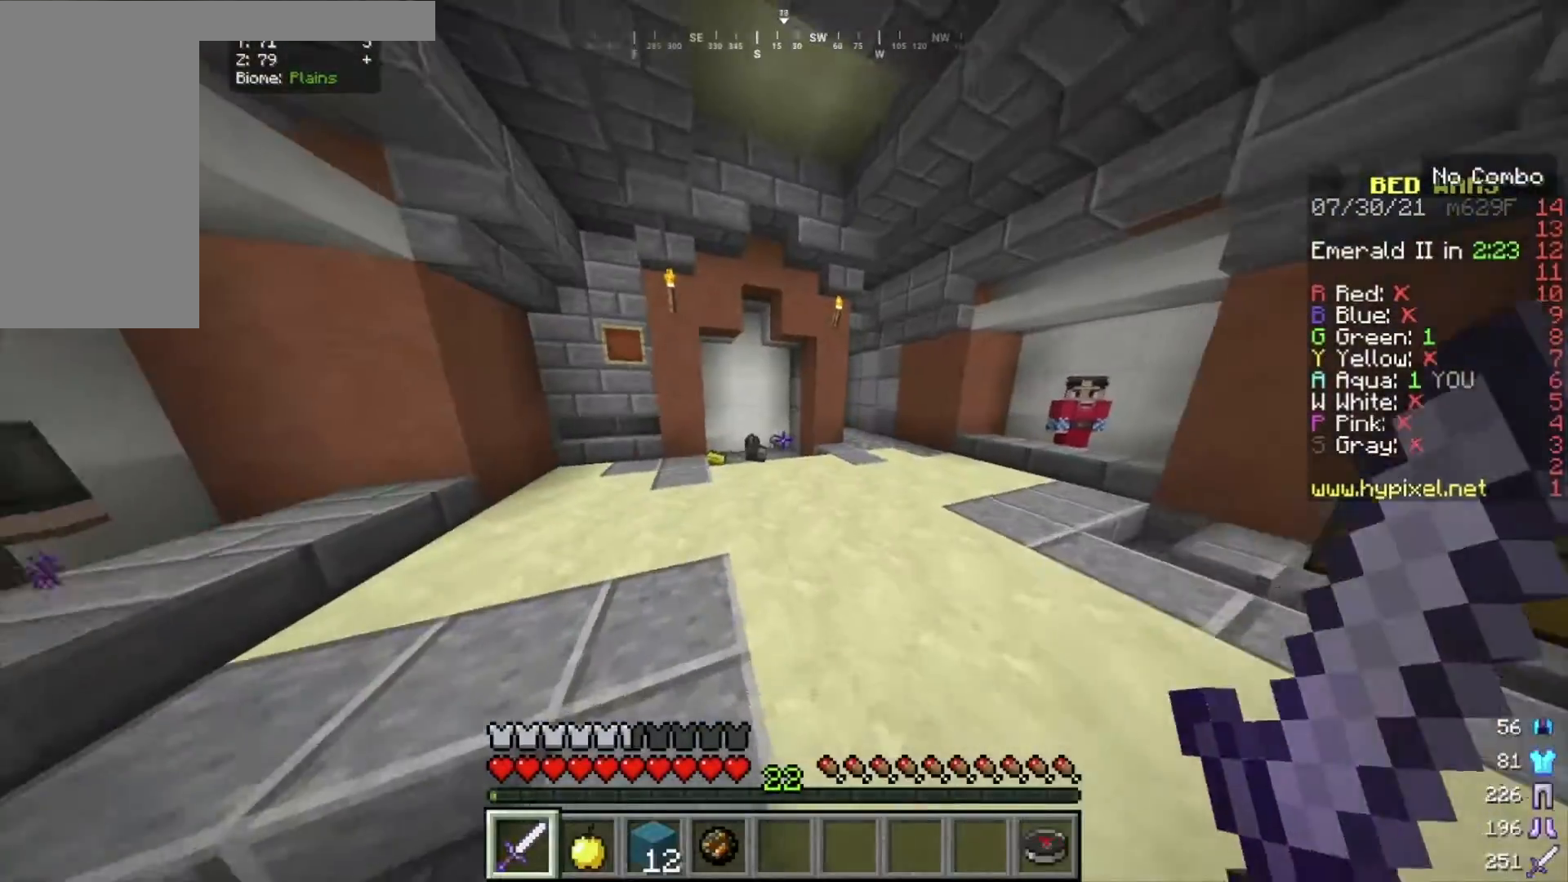
{"keys": ["w"], "mouse": [], "events": []}
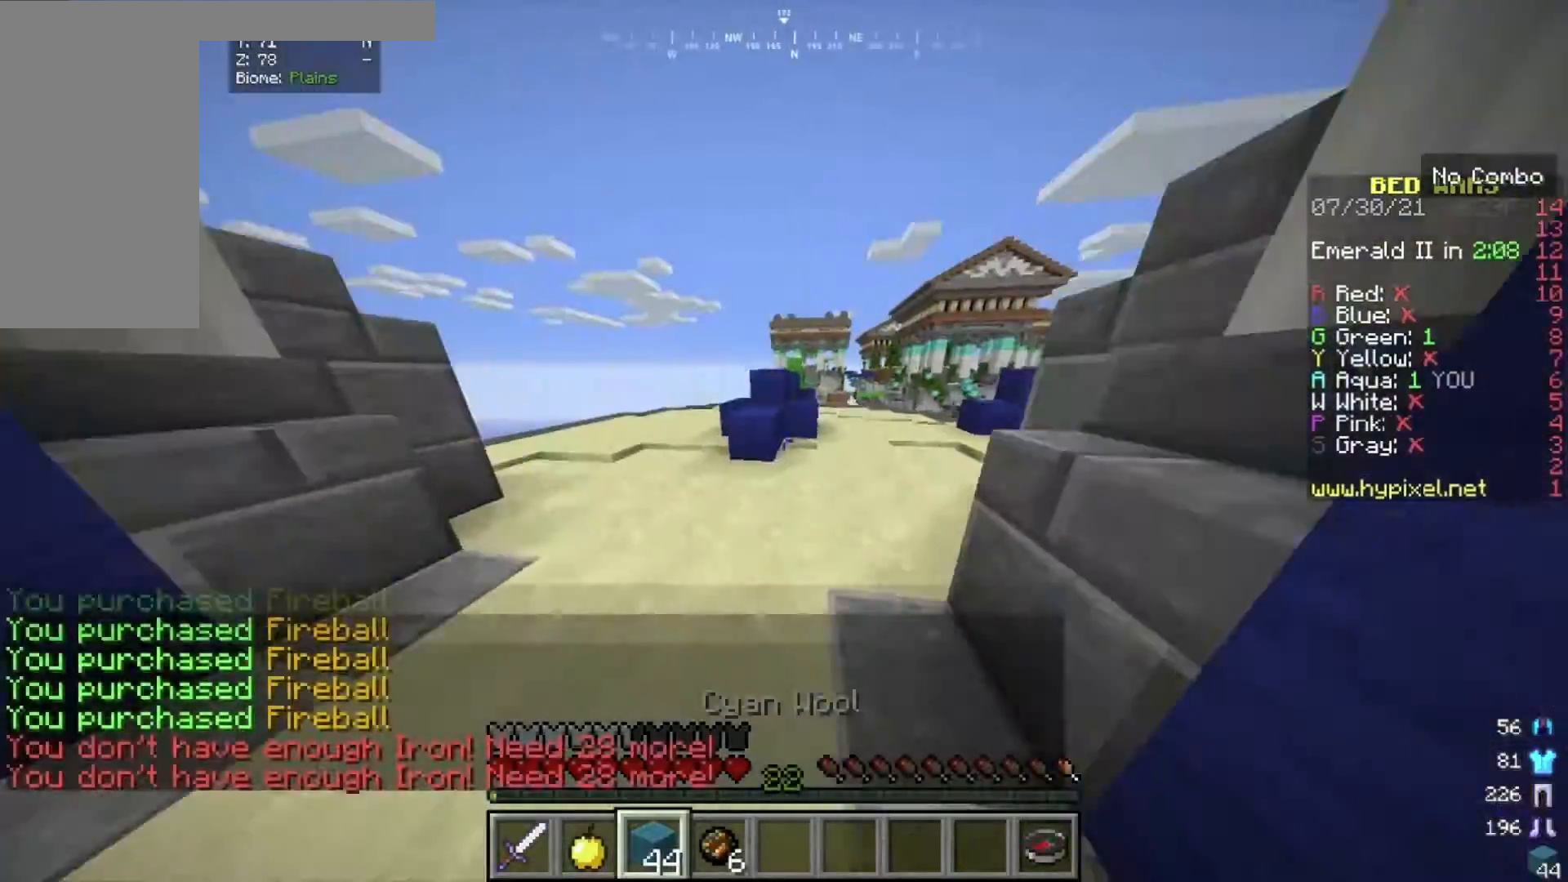
{"keys": ["w"], "mouse": [], "events": []}
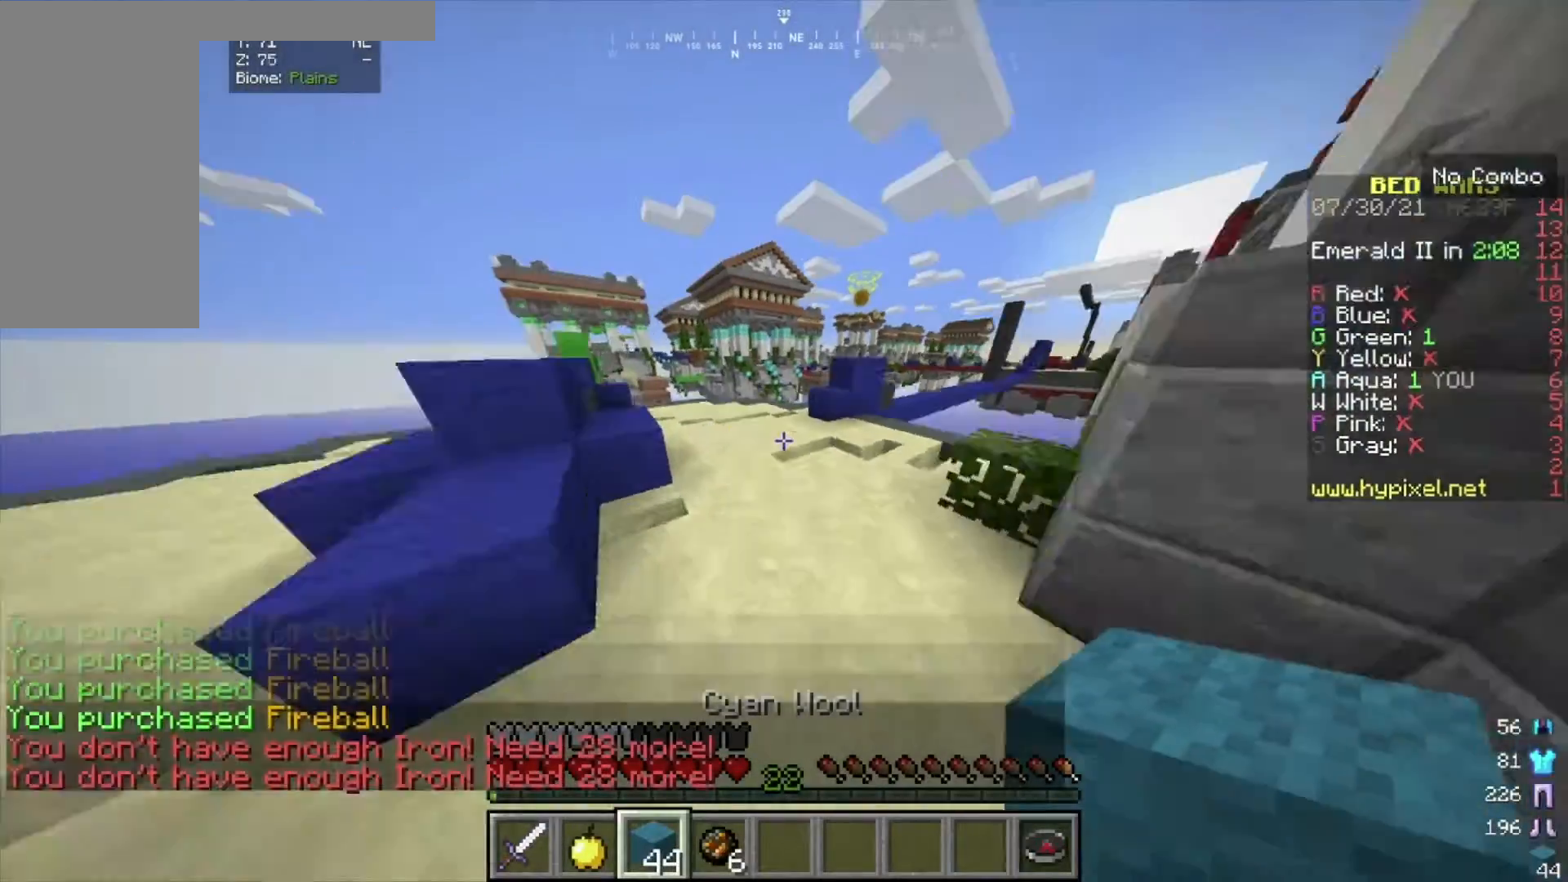
{"keys": ["a", "w"], "mouse": [], "events": [[200, "a", "down"]]}
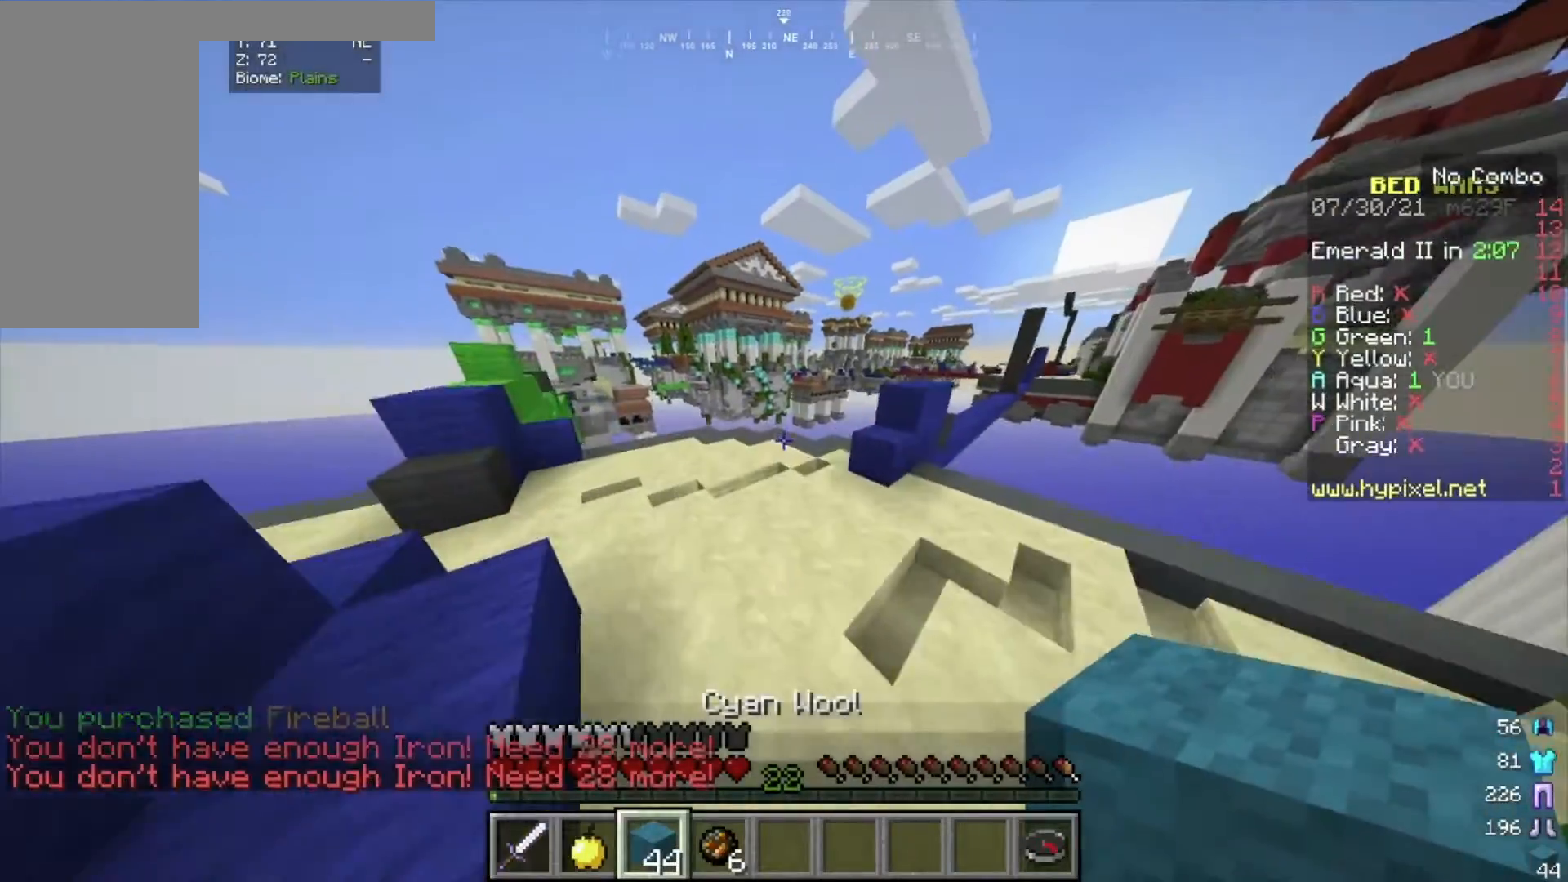
{"keys": ["a", "w"], "mouse": [], "events": []}
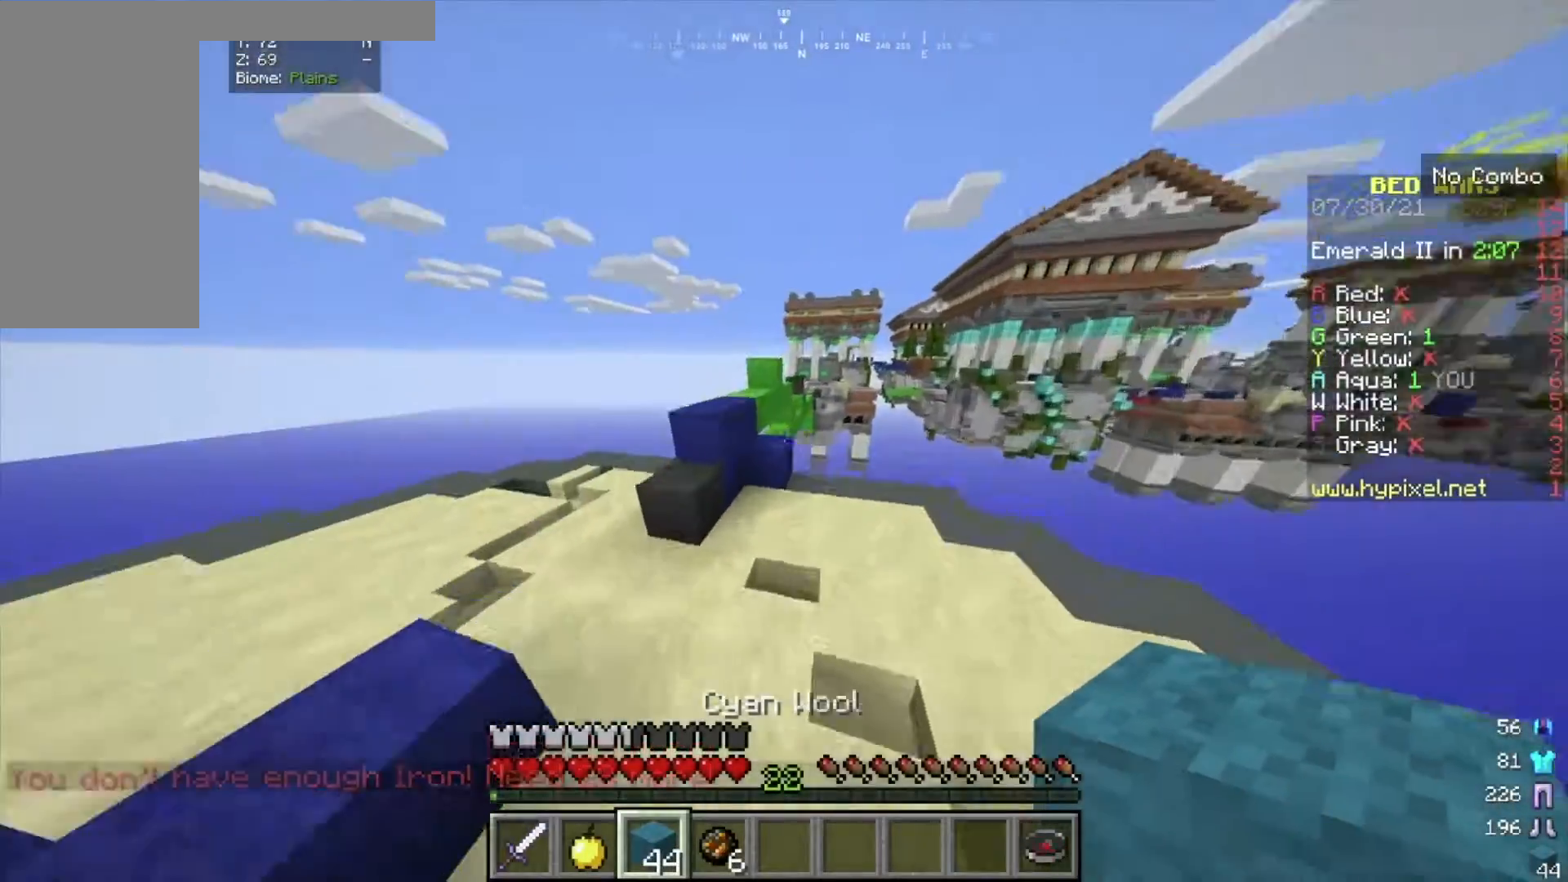
{"keys": [], "mouse": [], "events": [[434, "a", "up"], [434, "w", "up"]]}
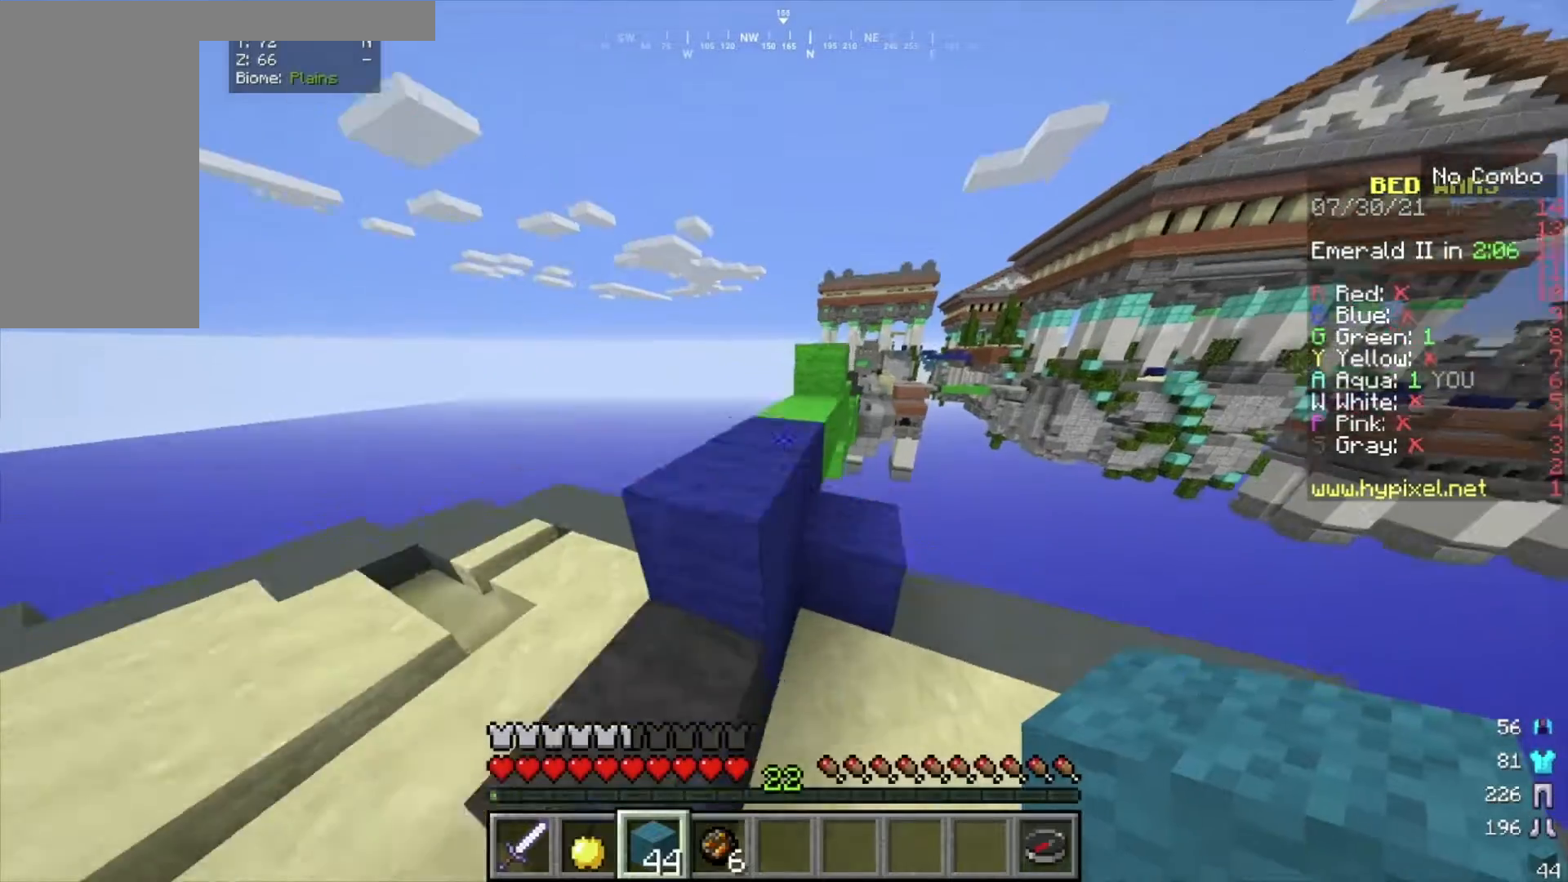
{"keys": ["w"], "mouse": [], "events": [[167, "w", "down"]]}
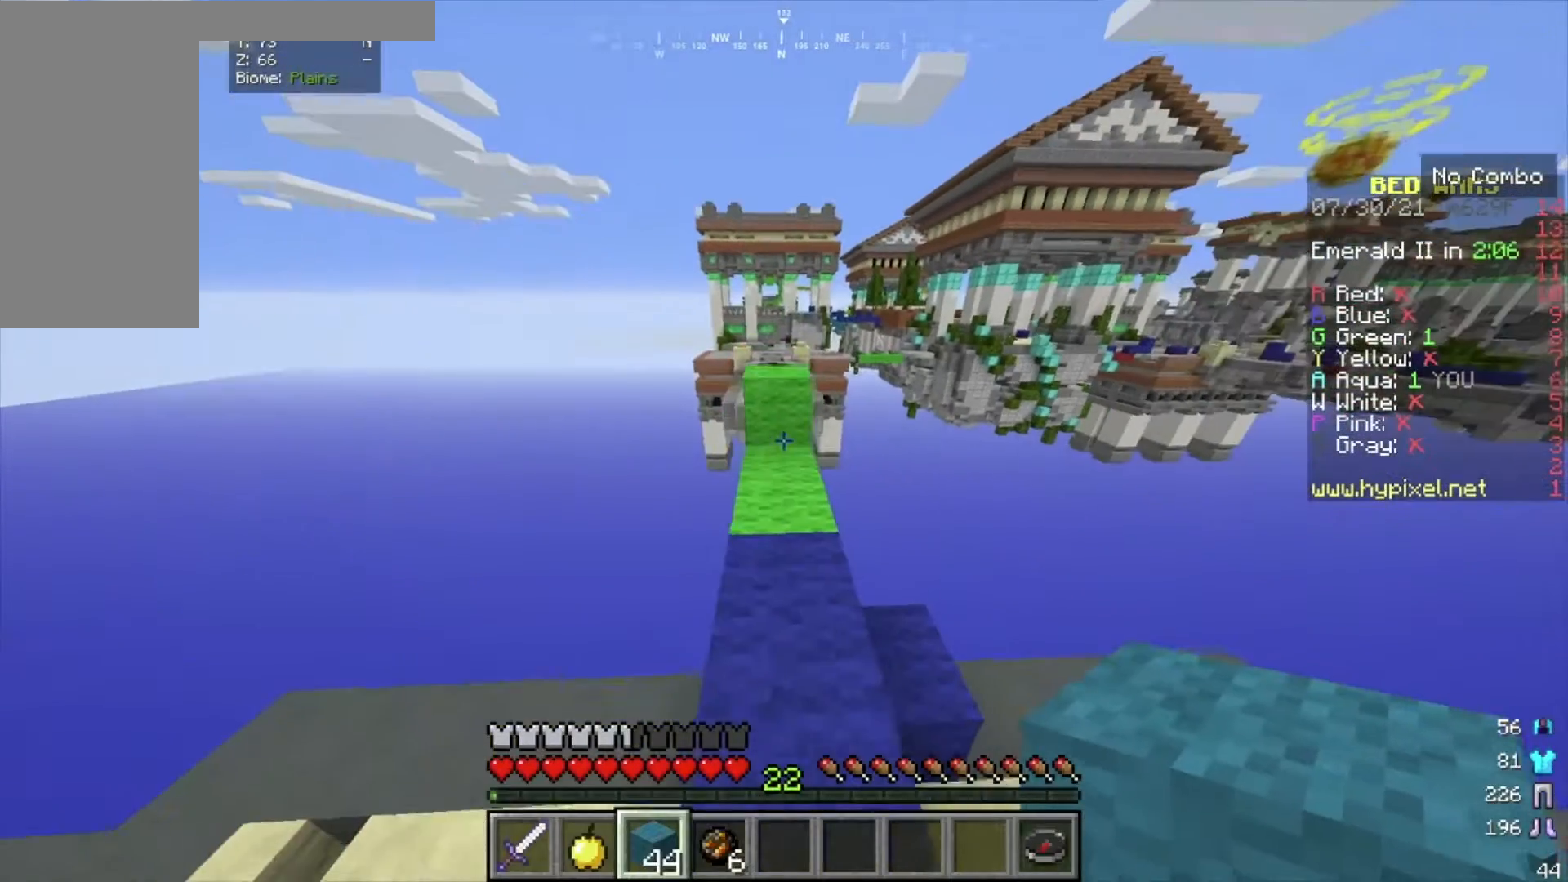
{"keys": ["w"], "mouse": [], "events": [[100, "w", "up"], [267, "w", "down"], [367, "w", "up"], [434, "w", "down"]]}
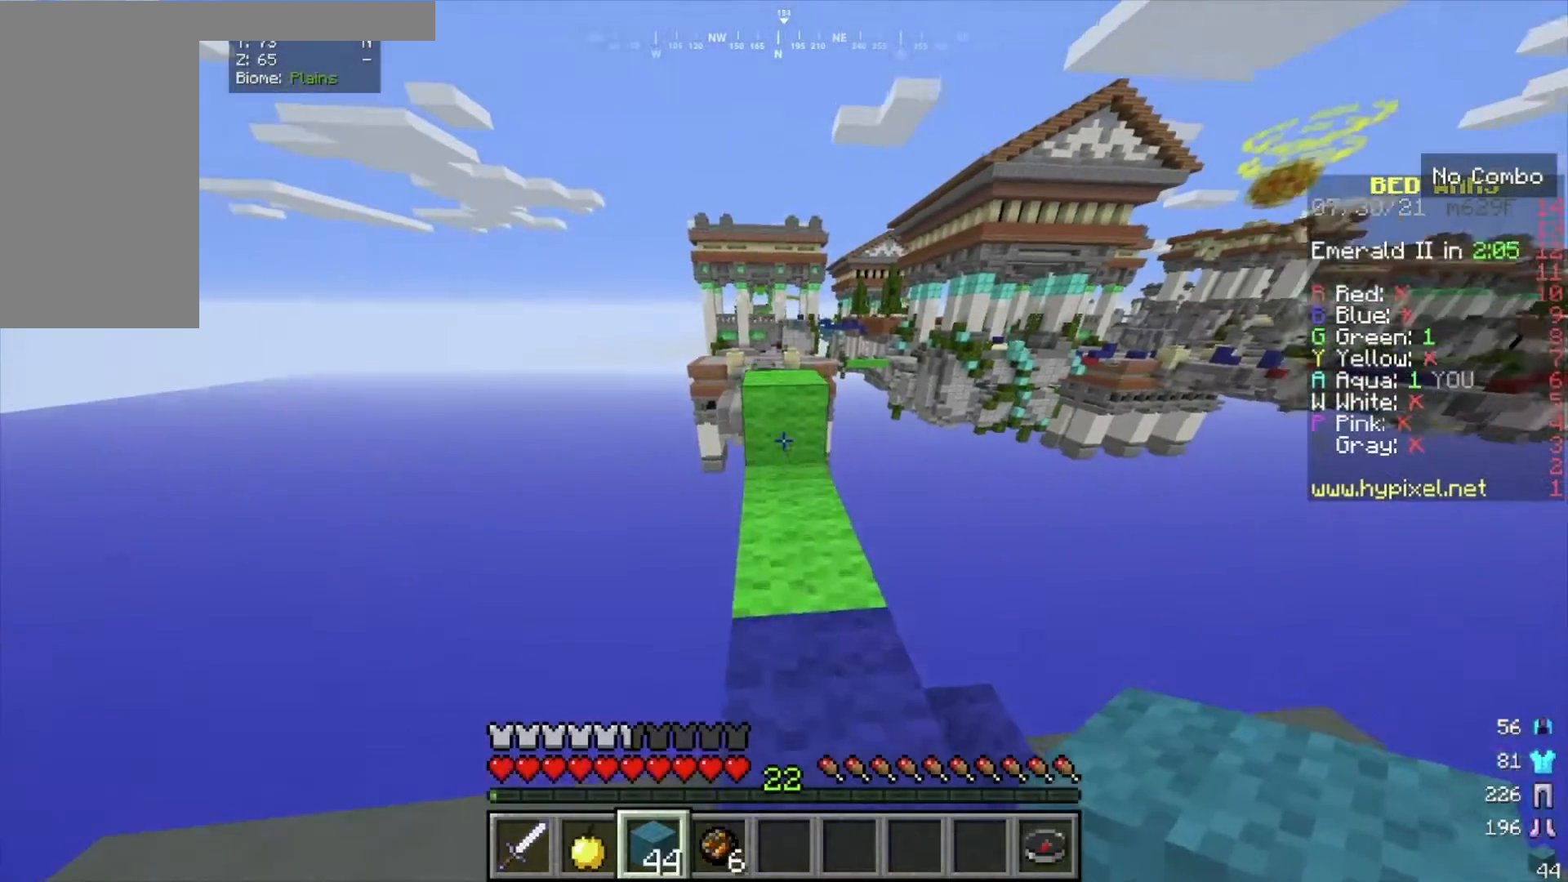
{"keys": ["w"], "mouse": [], "events": []}
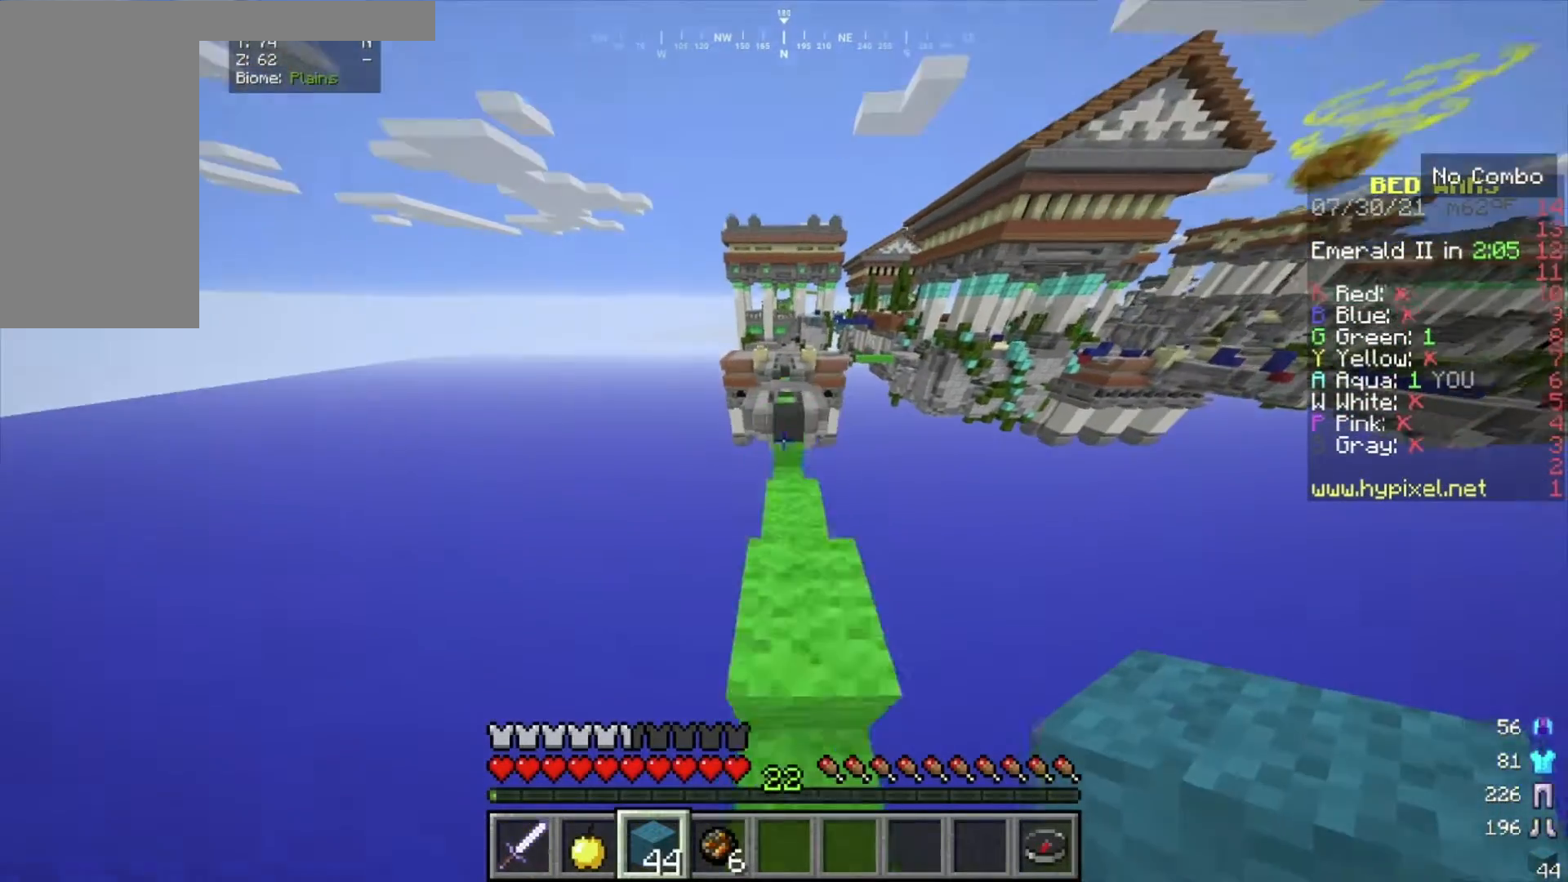
{"keys": ["w"], "mouse": [], "events": []}
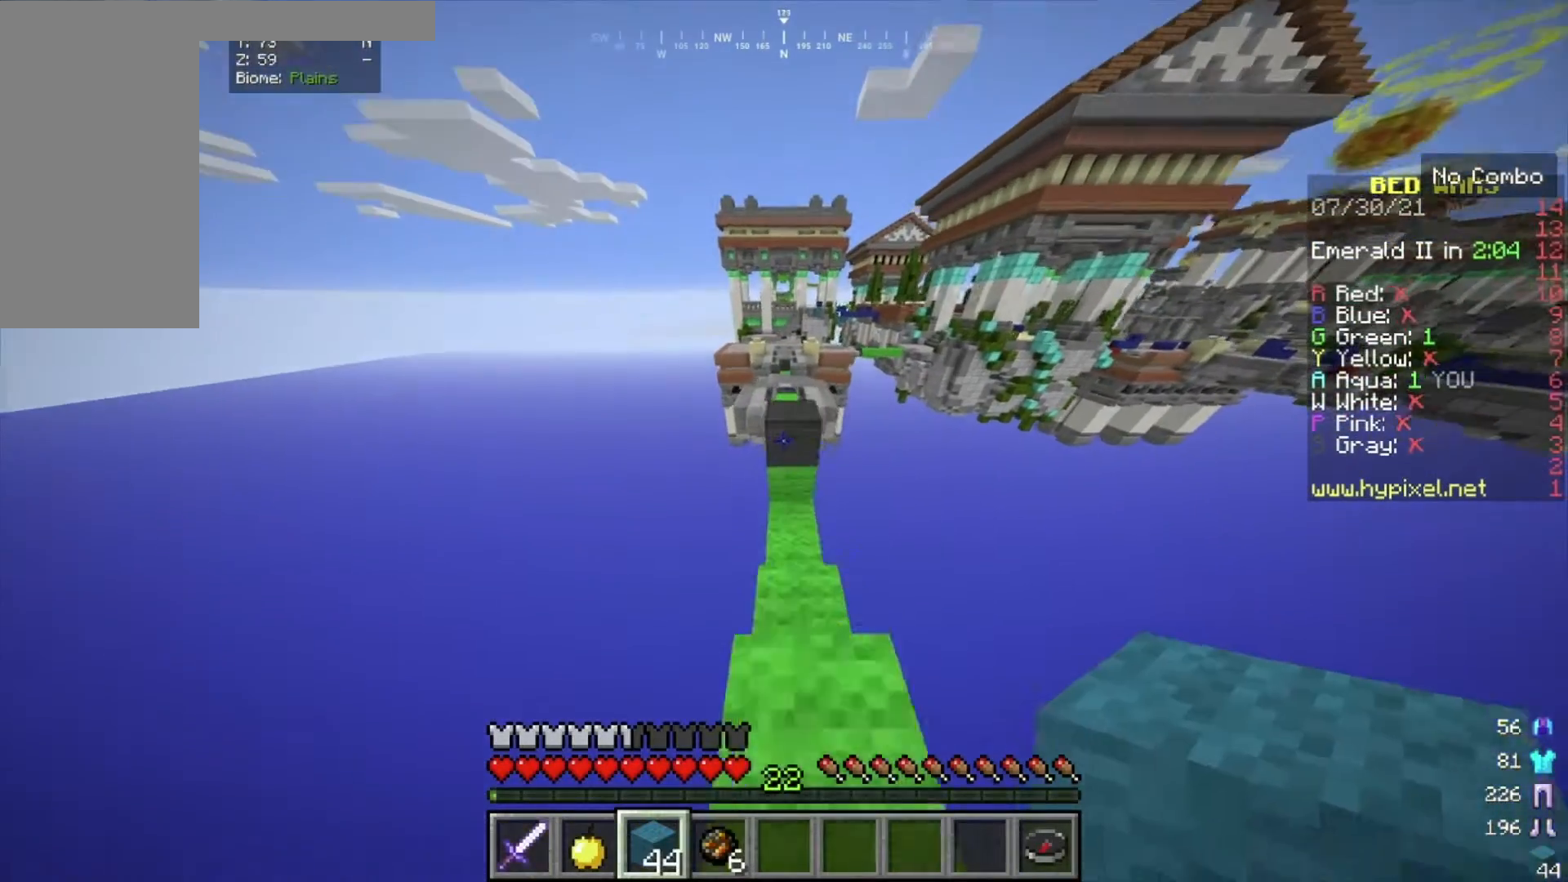
{"keys": ["w"], "mouse": [], "events": []}
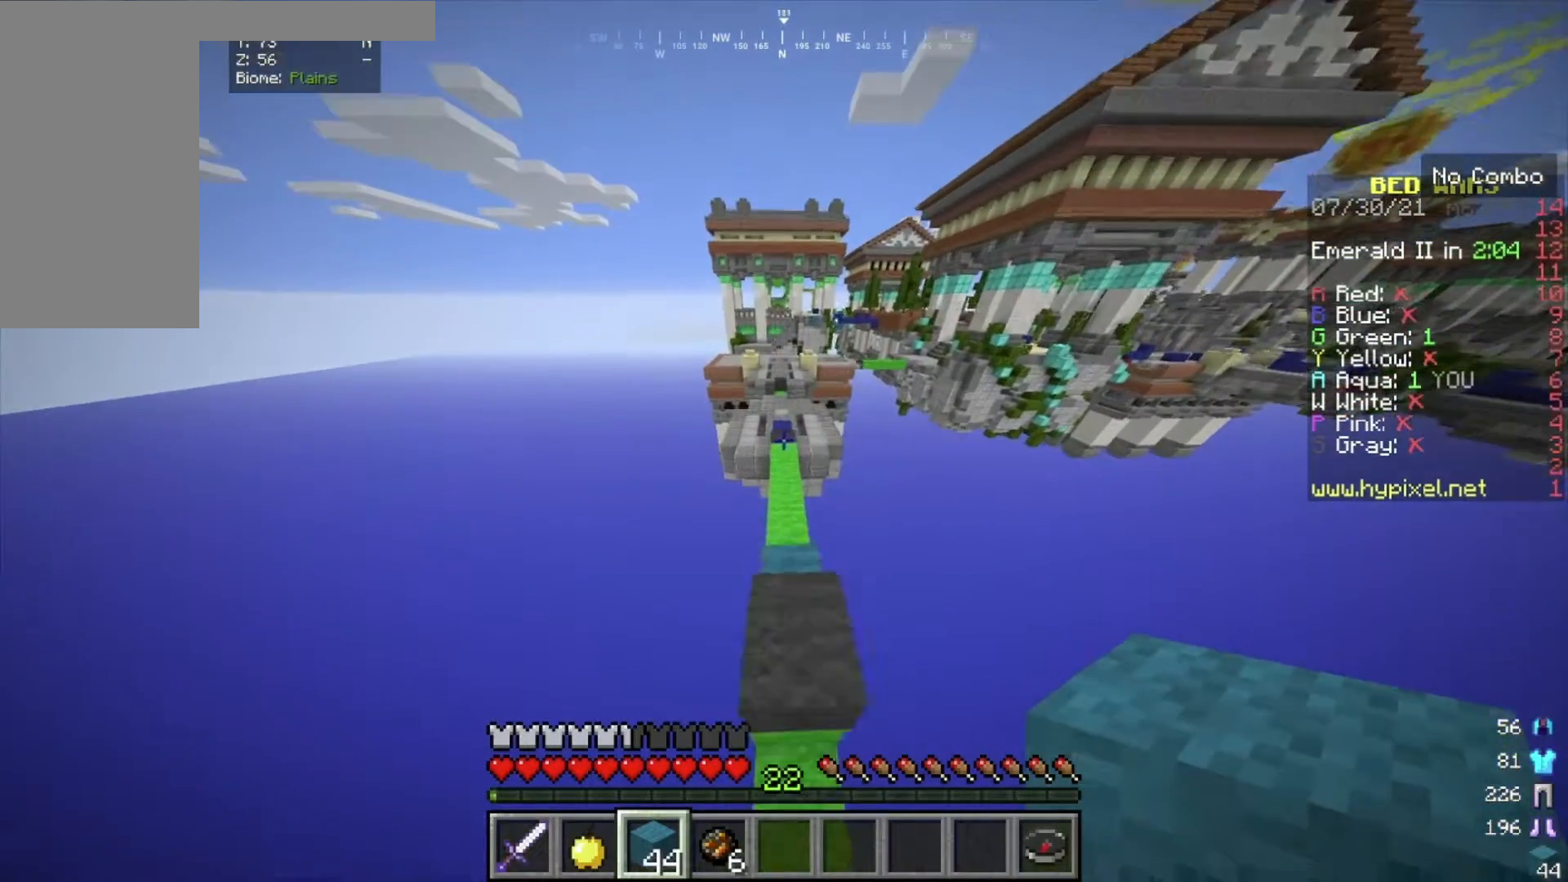
{"keys": ["w"], "mouse": [], "events": []}
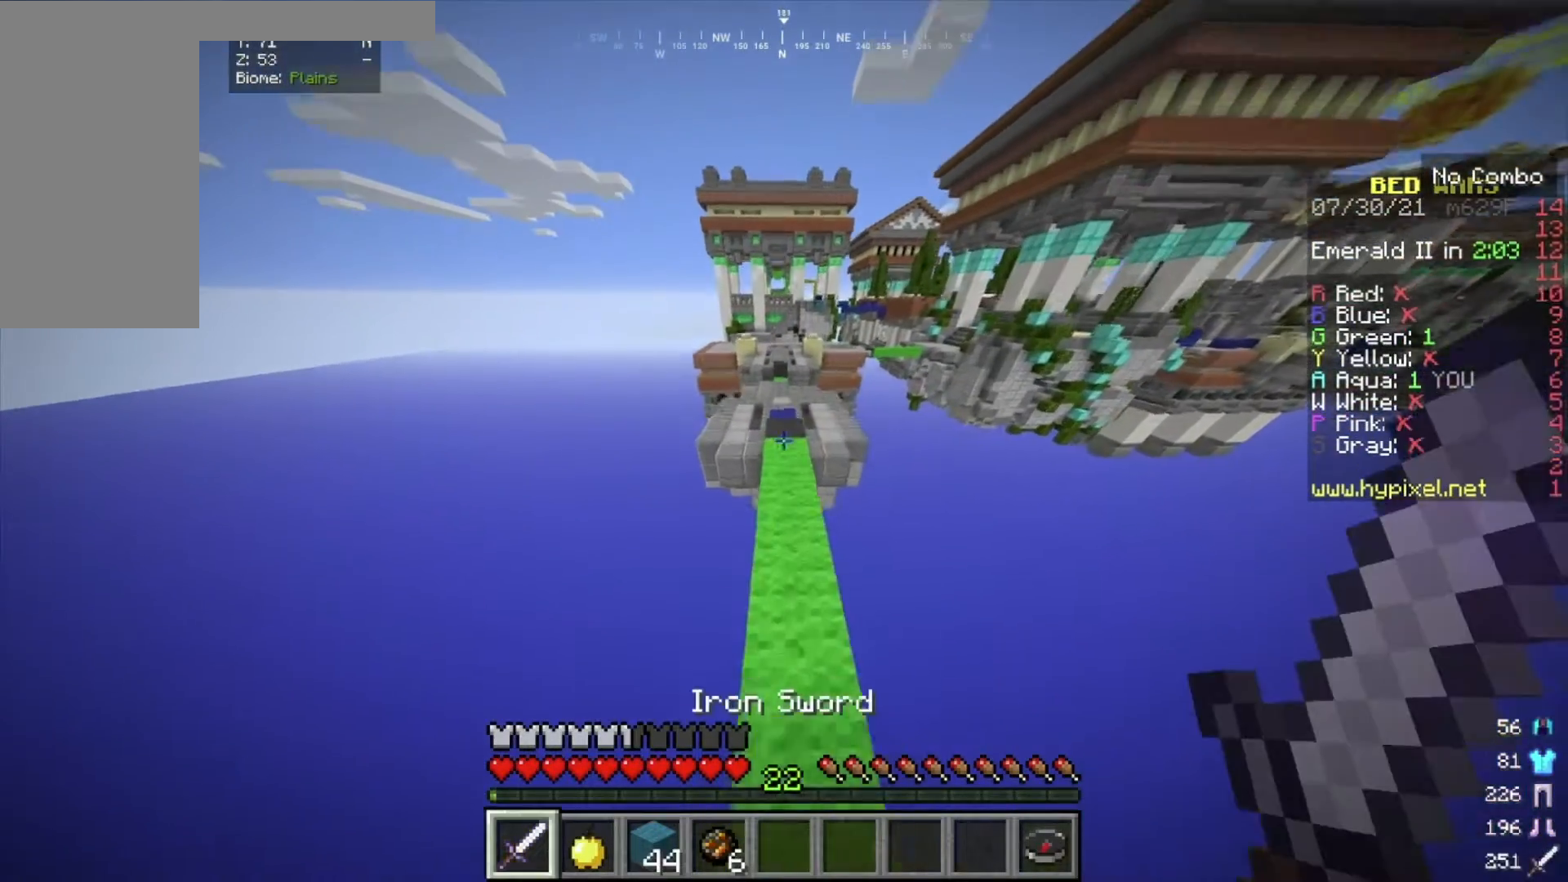
{"keys": ["w"], "mouse": [], "events": []}
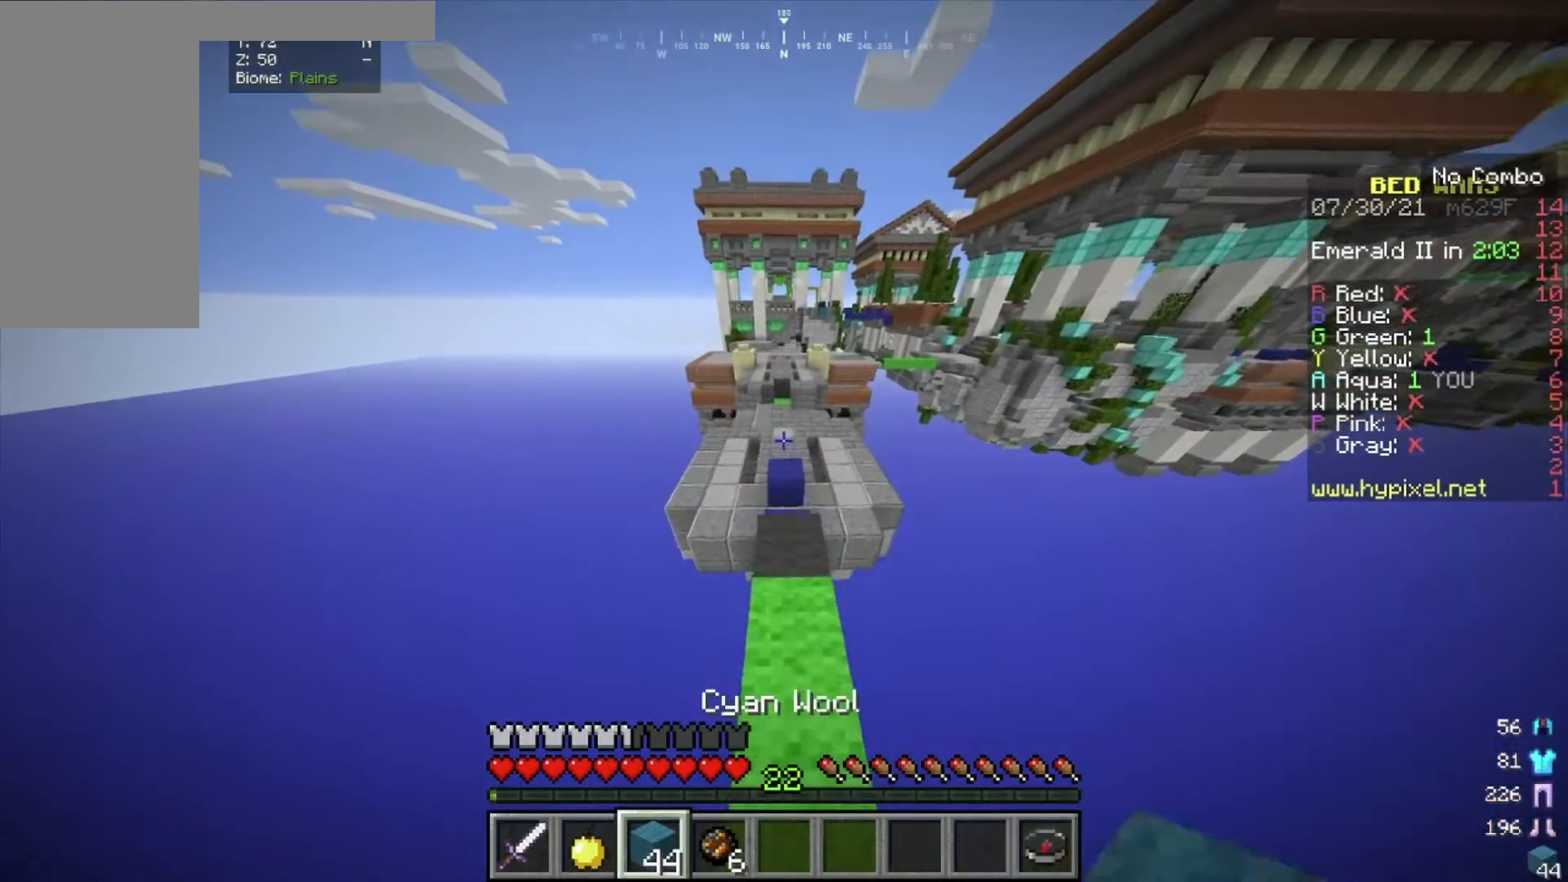
{"keys": ["w"], "mouse": [], "events": []}
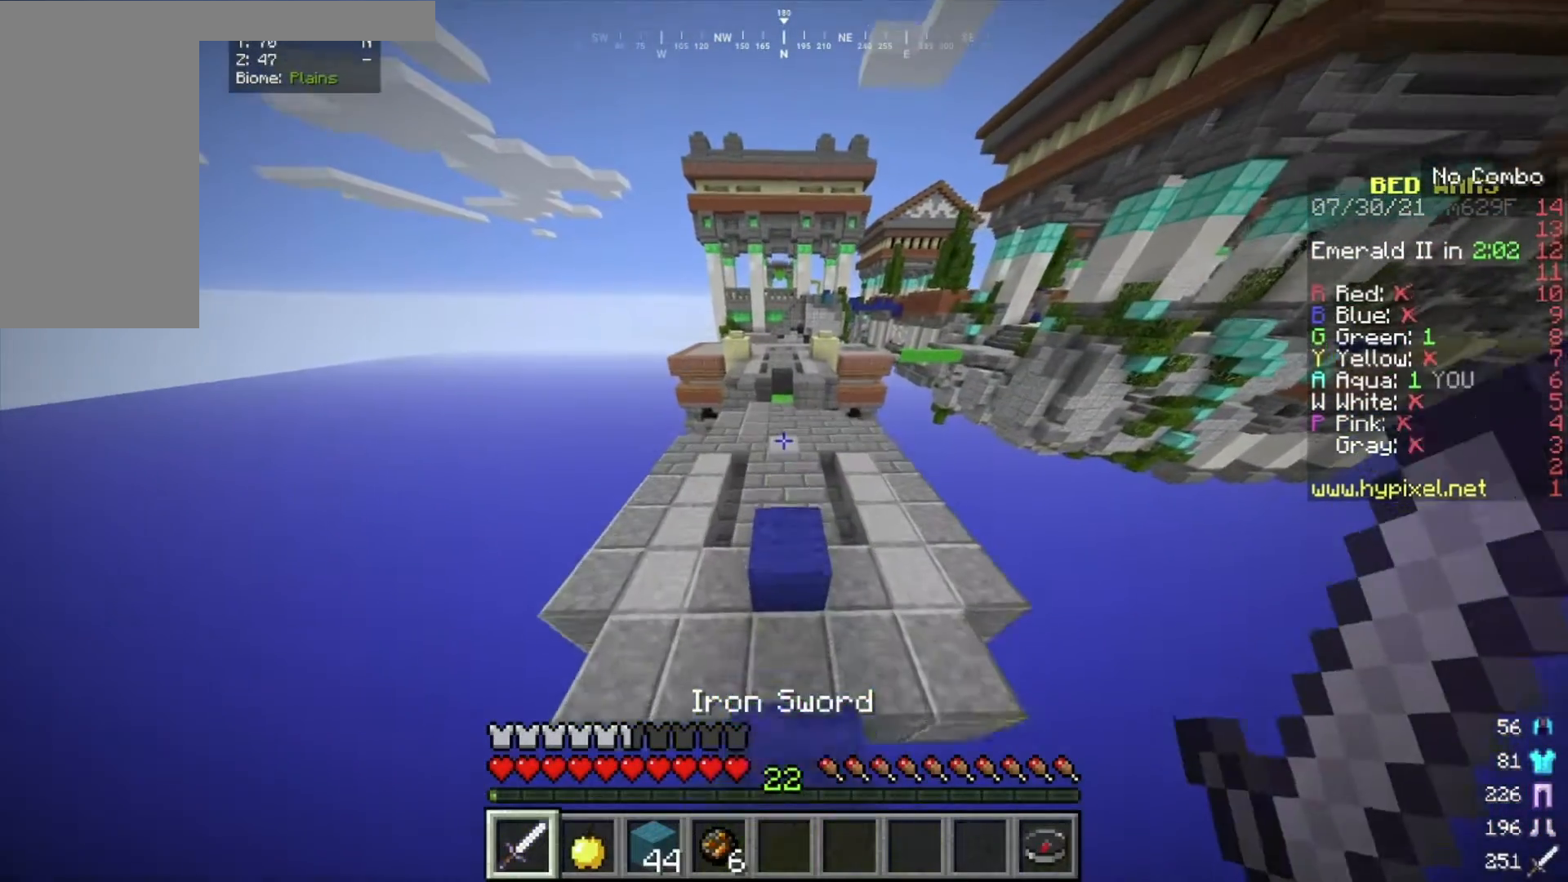
{"keys": ["w"], "mouse": [], "events": []}
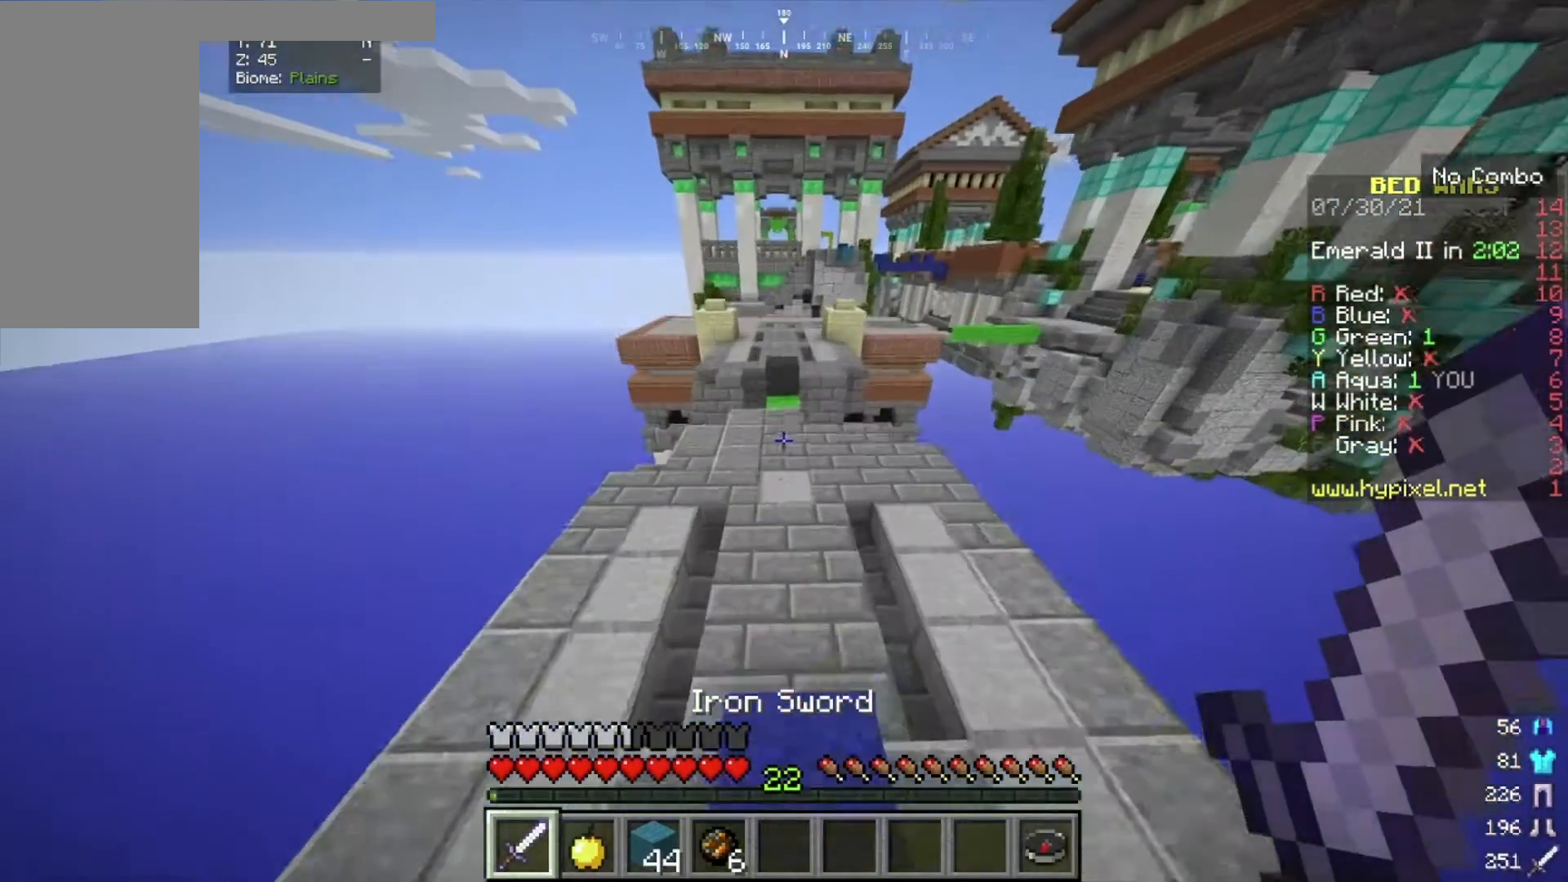
{"keys": ["w"], "mouse": [], "events": []}
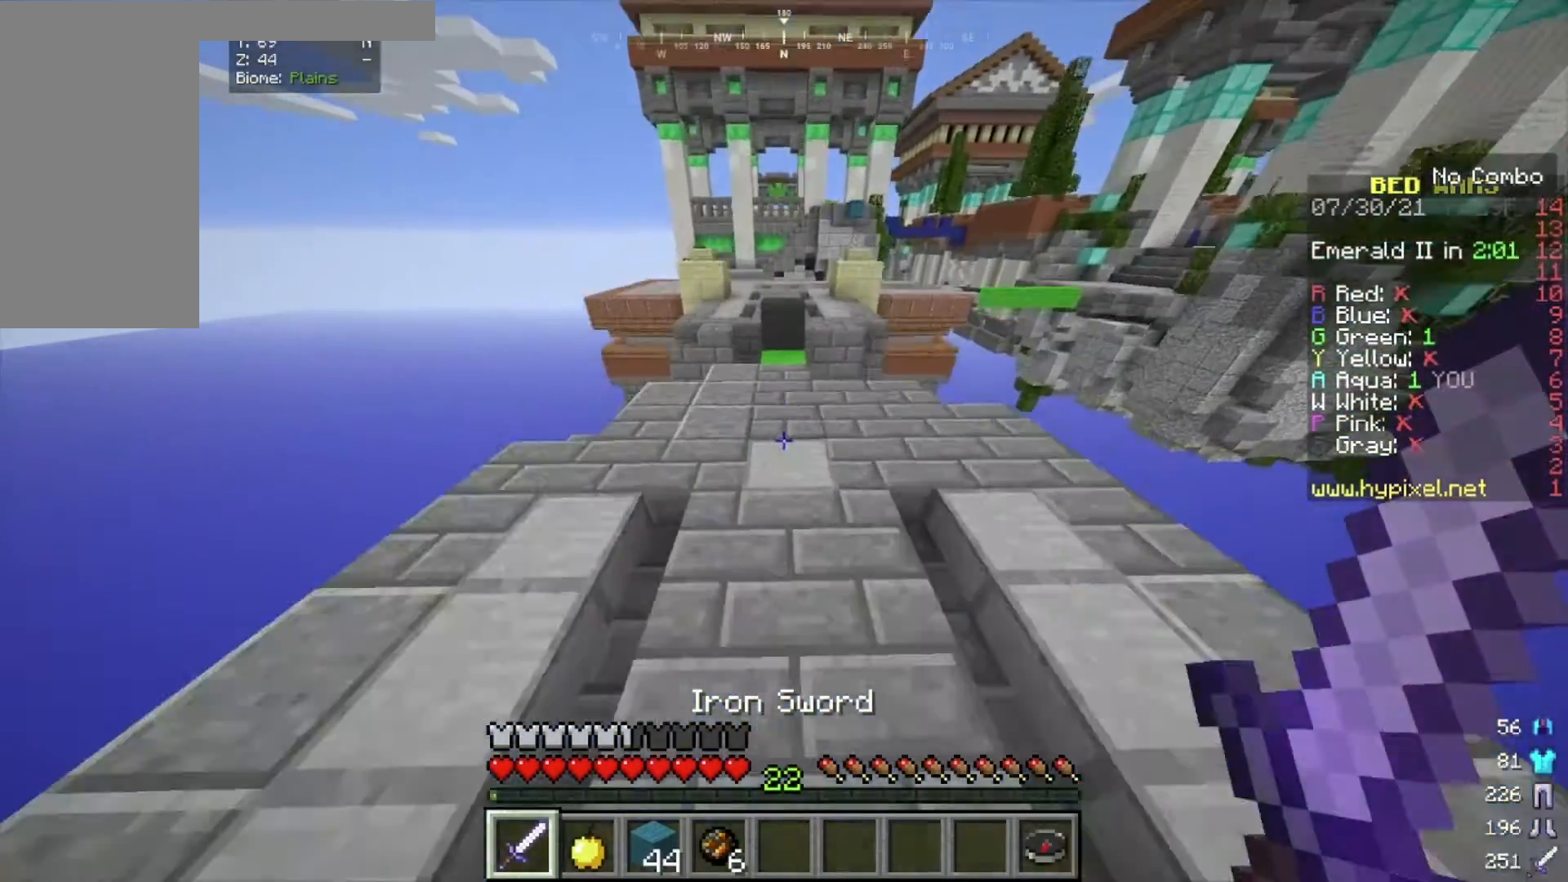
{"keys": ["w"], "mouse": [], "events": [[34, "w", "up"], [167, "w", "down"], [267, "w", "up"], [334, "w", "down"]]}